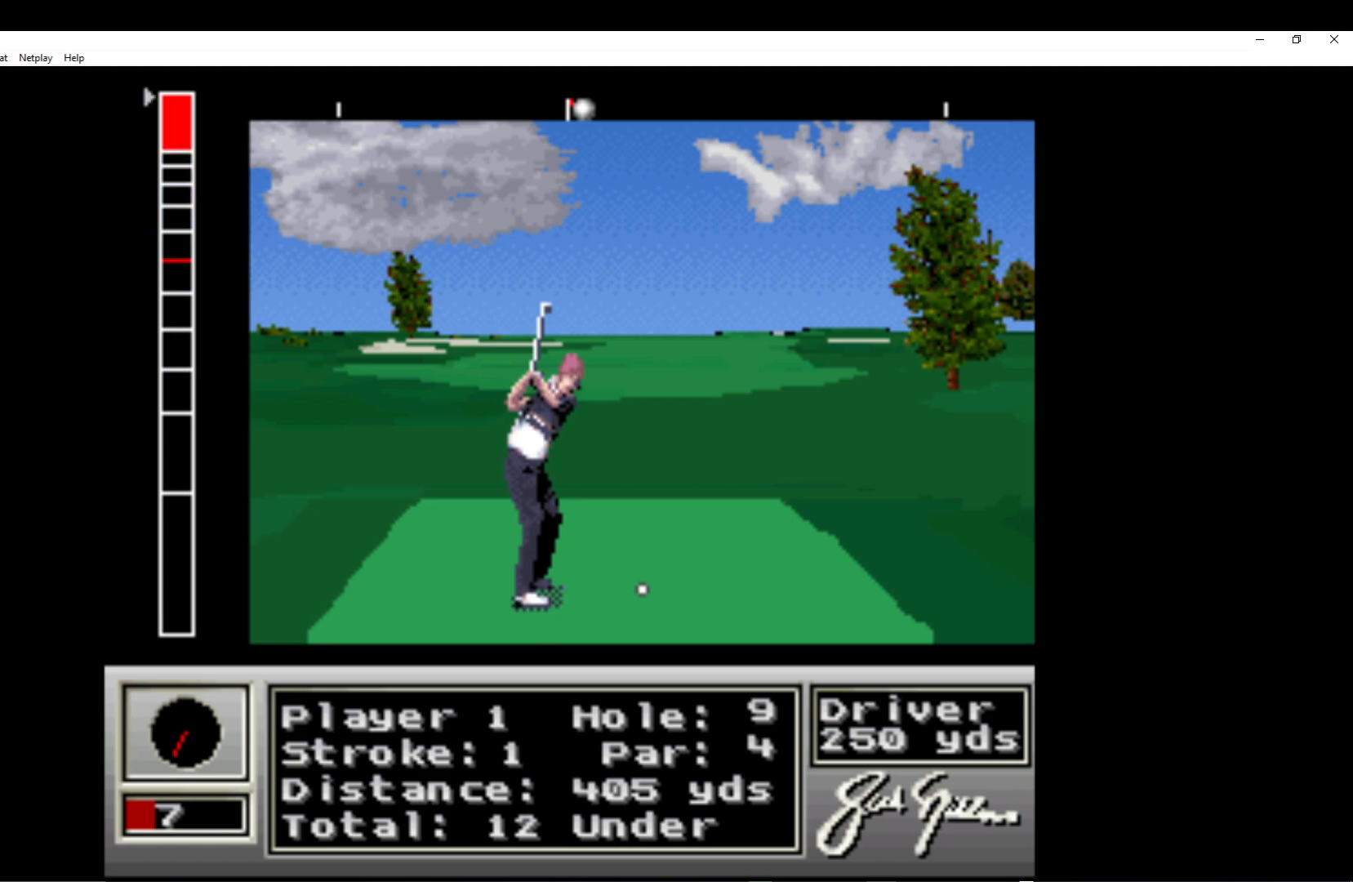
Gameplay with a controller (Xbox layout); each line is a JSON object with the inputs held at the frame after it. "events" lists button and stick changes between this image and that frame as [ms after this image, input, new state], when the widget could be followed in between. Not read: right_stick.
{"buttons": [], "left_stick": "center", "events": []}
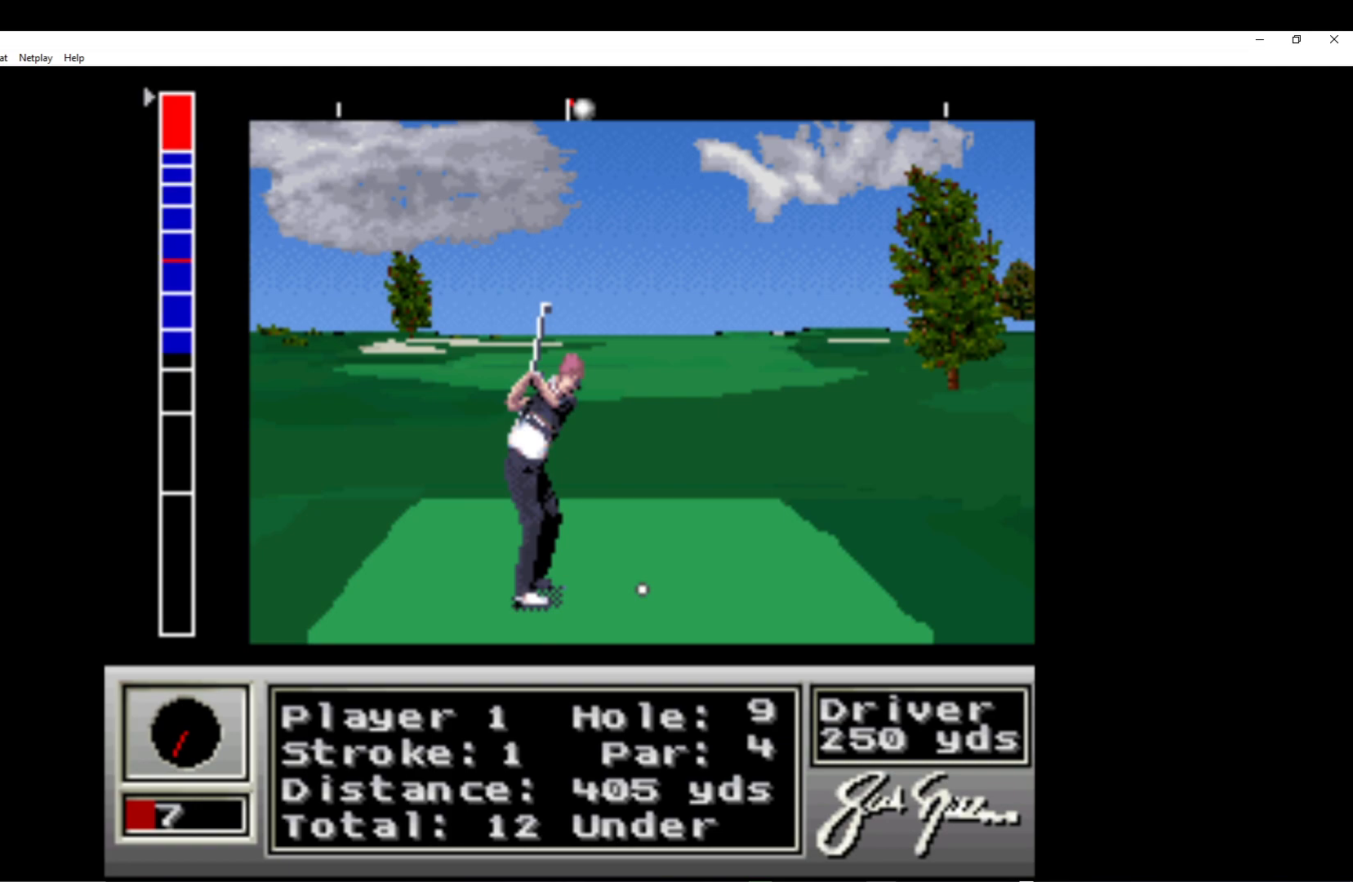
{"buttons": [], "left_stick": "center", "events": [[317, "A", "down"], [450, "A", "up"]]}
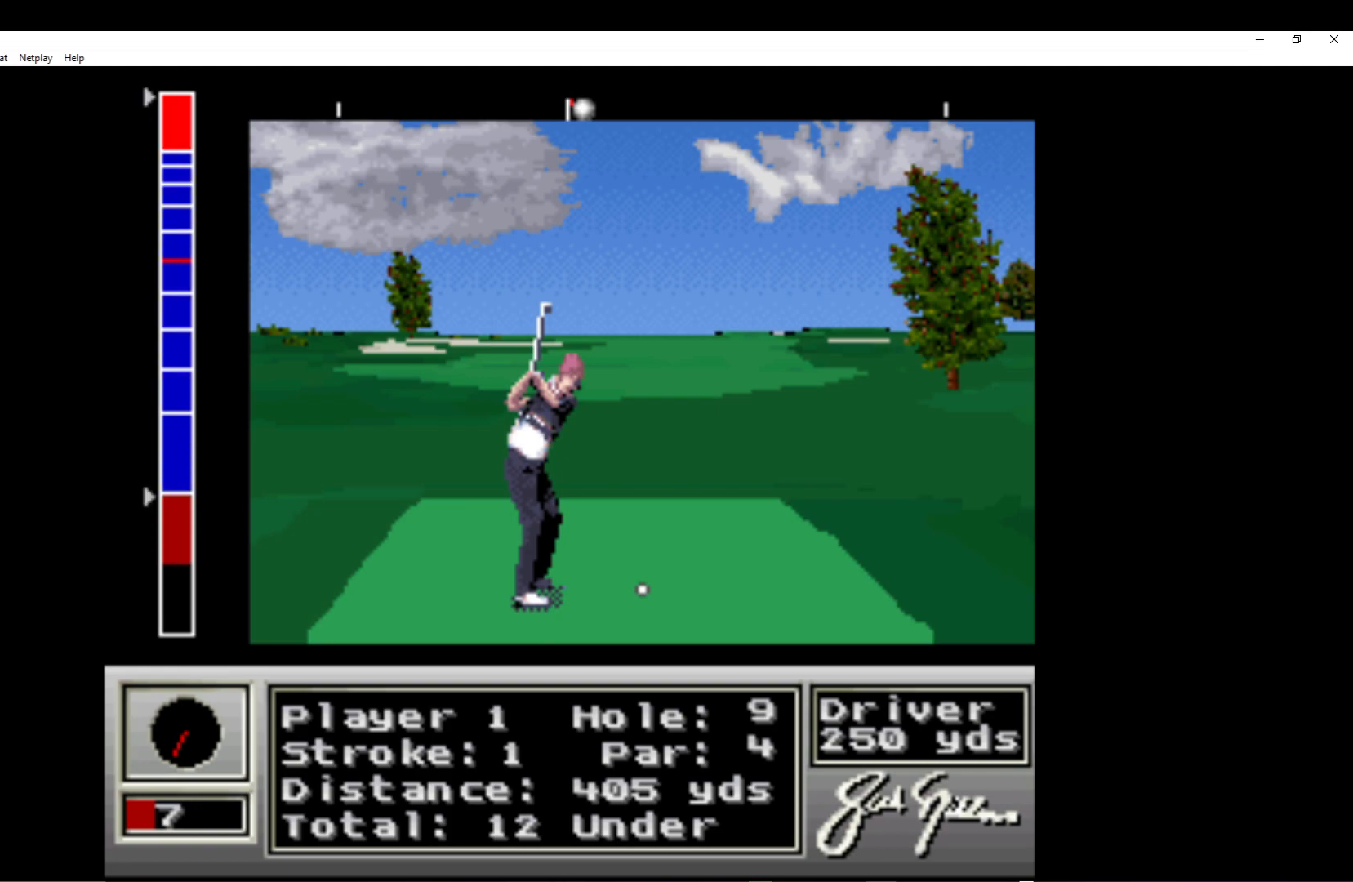
{"buttons": [], "left_stick": "center", "events": []}
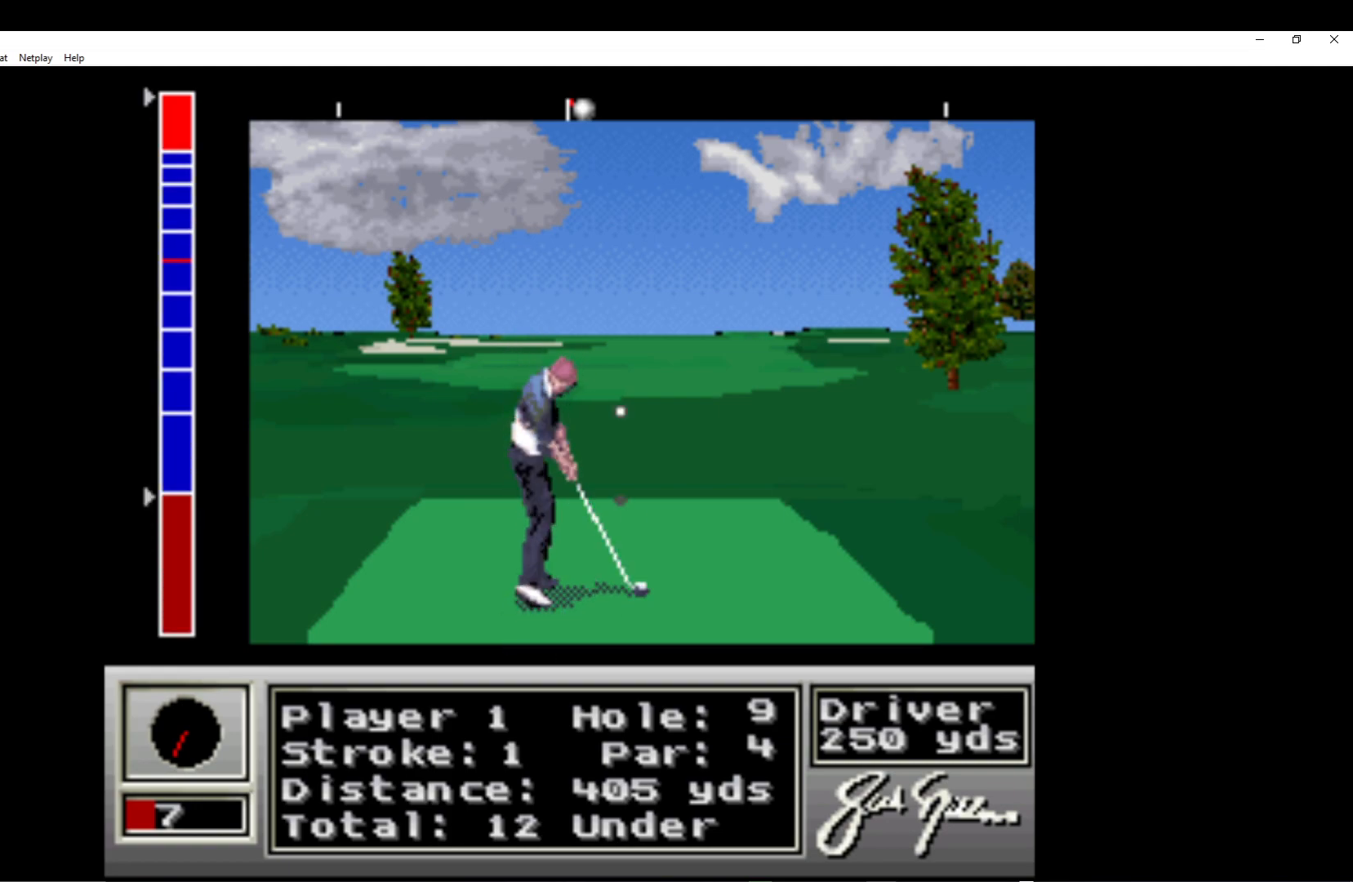
{"buttons": [], "left_stick": "center", "events": []}
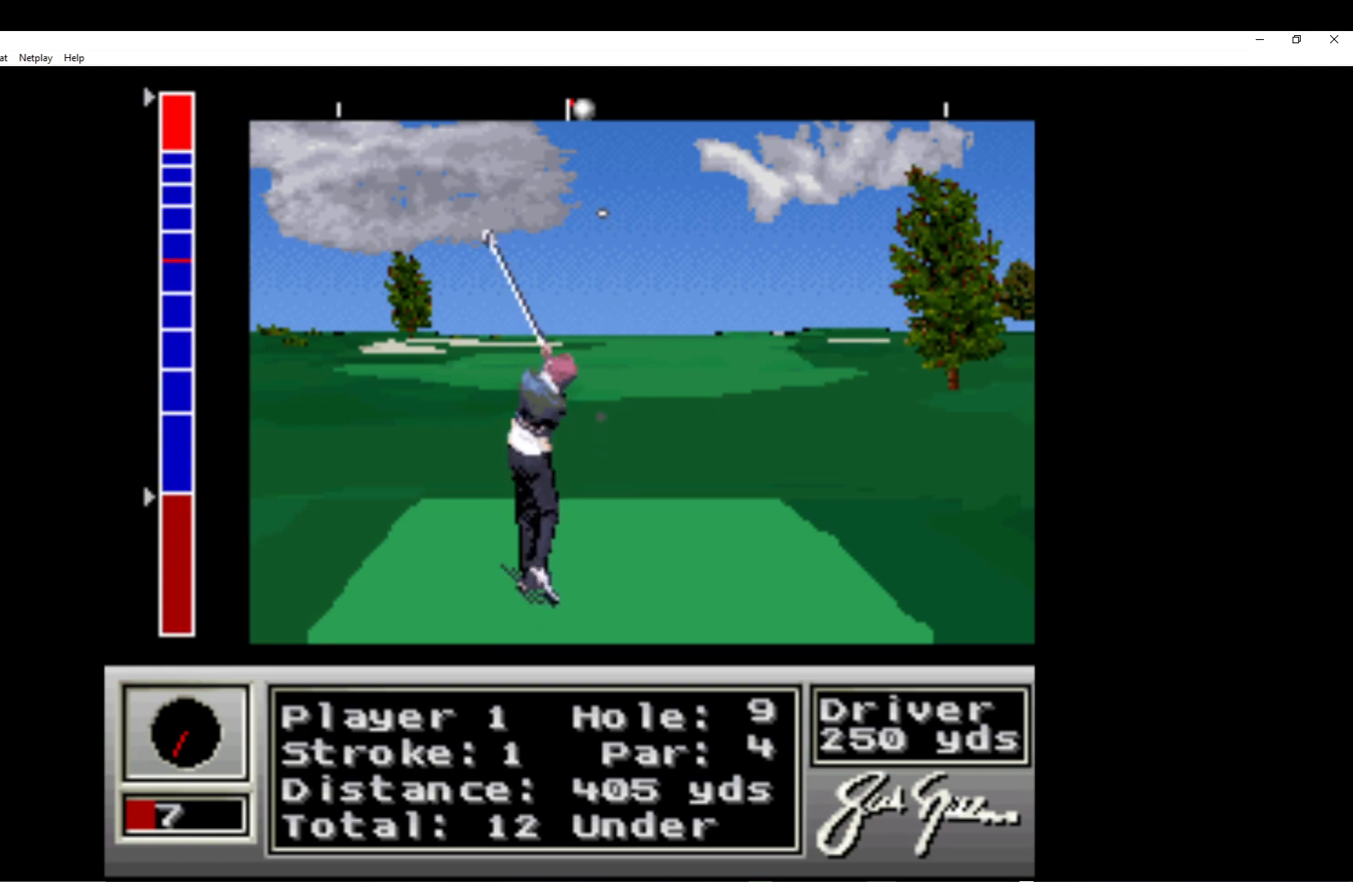
{"buttons": [], "left_stick": "center", "events": []}
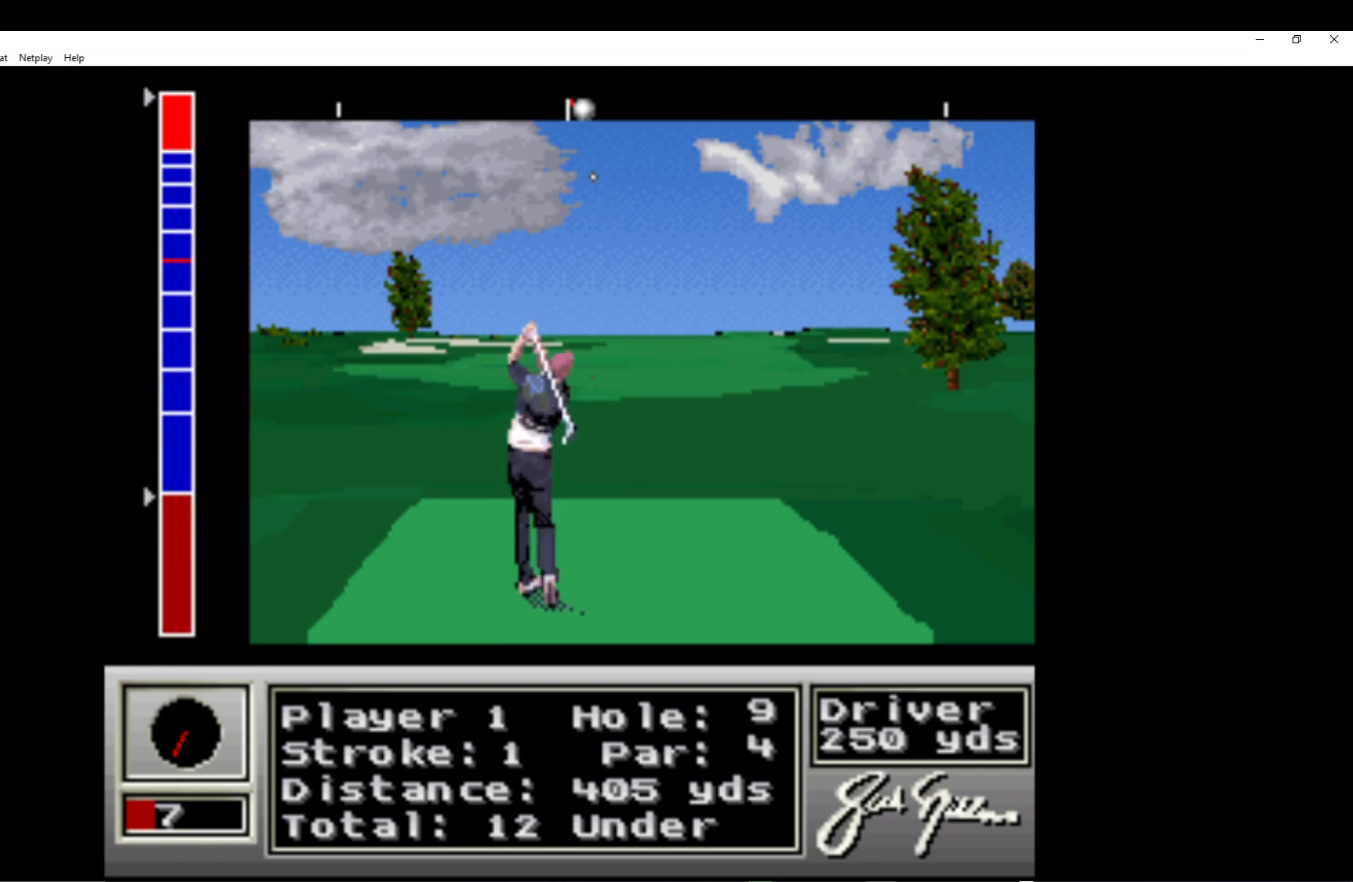
{"buttons": [], "left_stick": "center", "events": []}
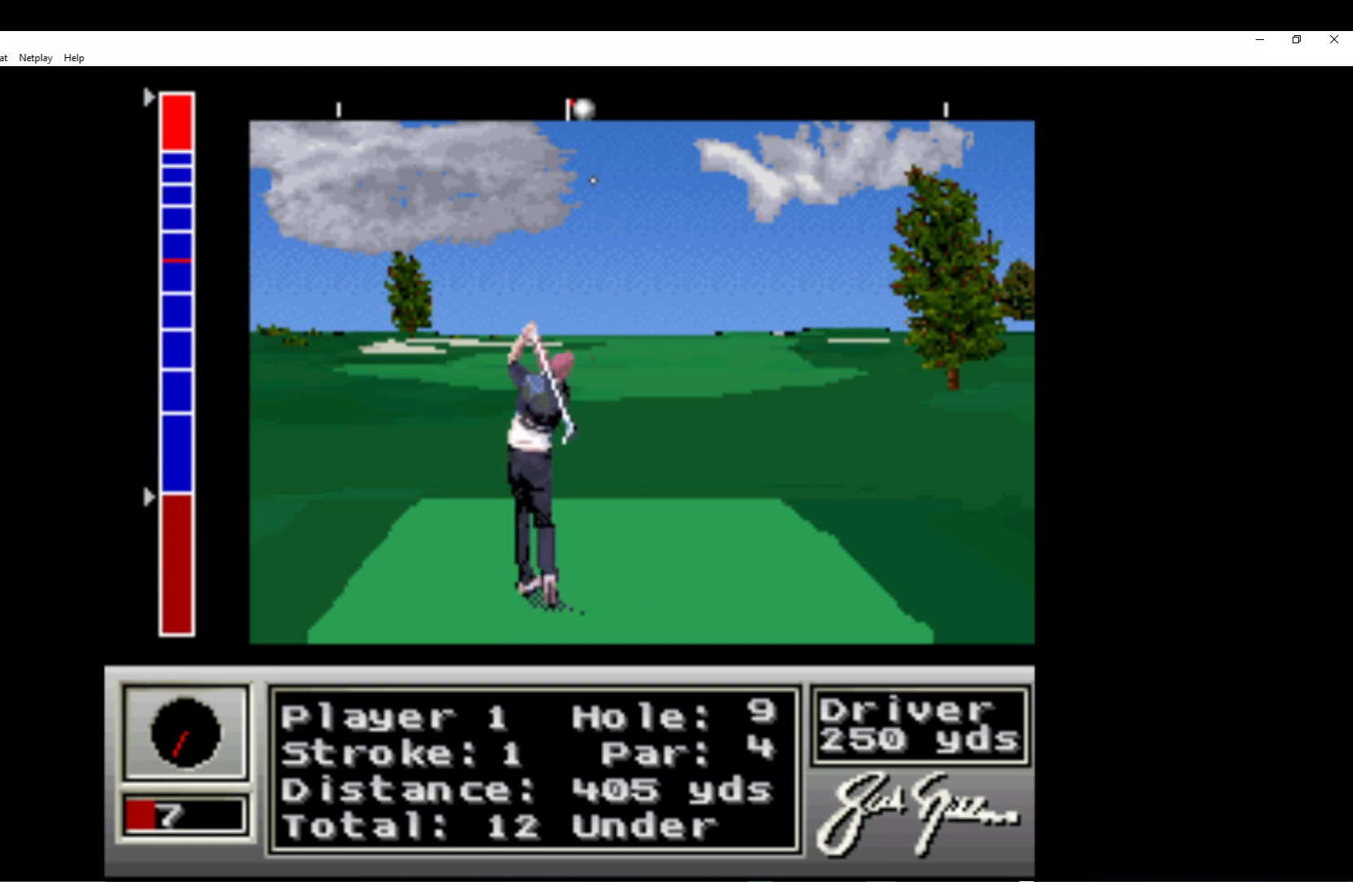
{"buttons": [], "left_stick": "center", "events": []}
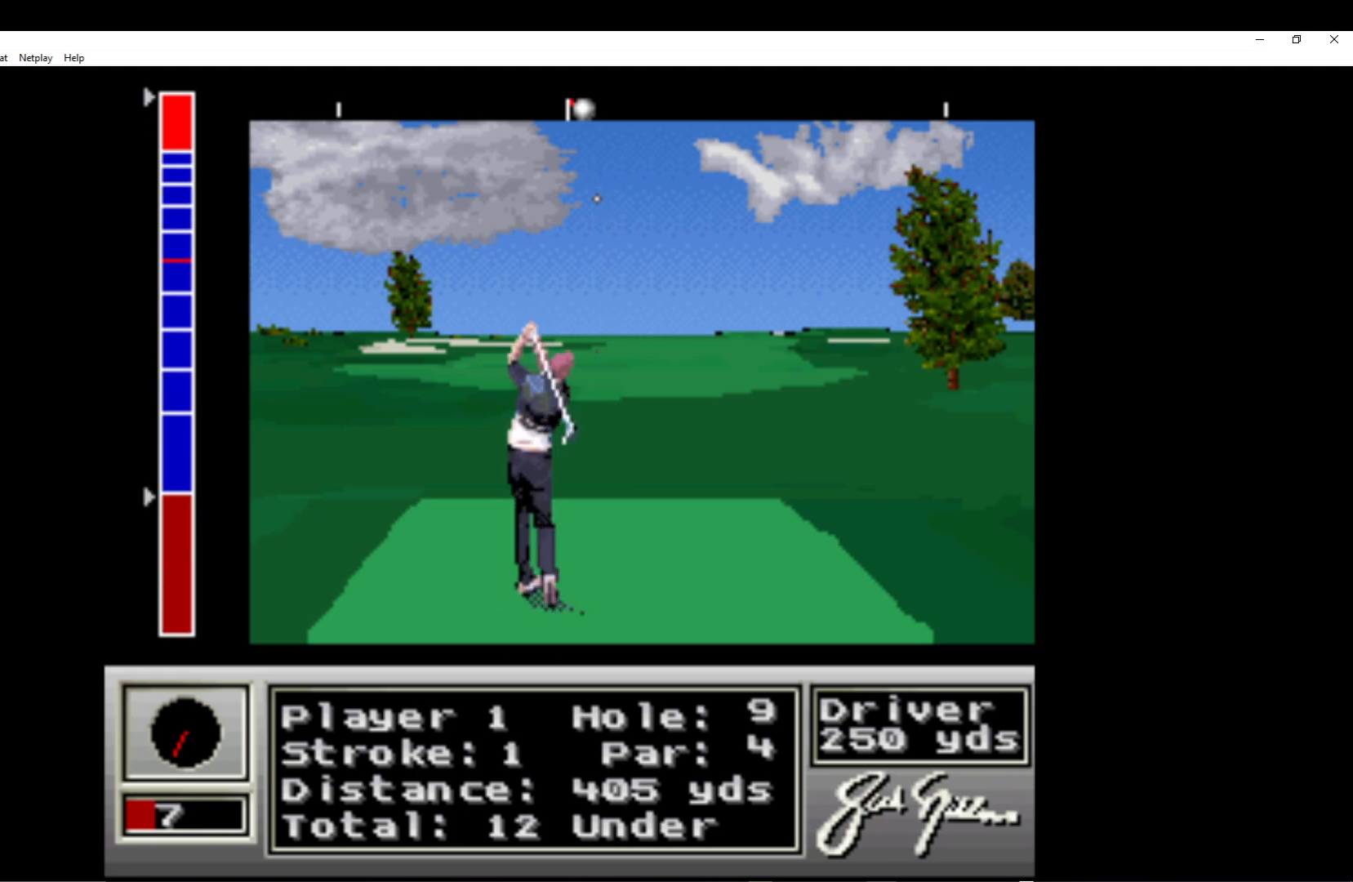
{"buttons": [], "left_stick": "center", "events": []}
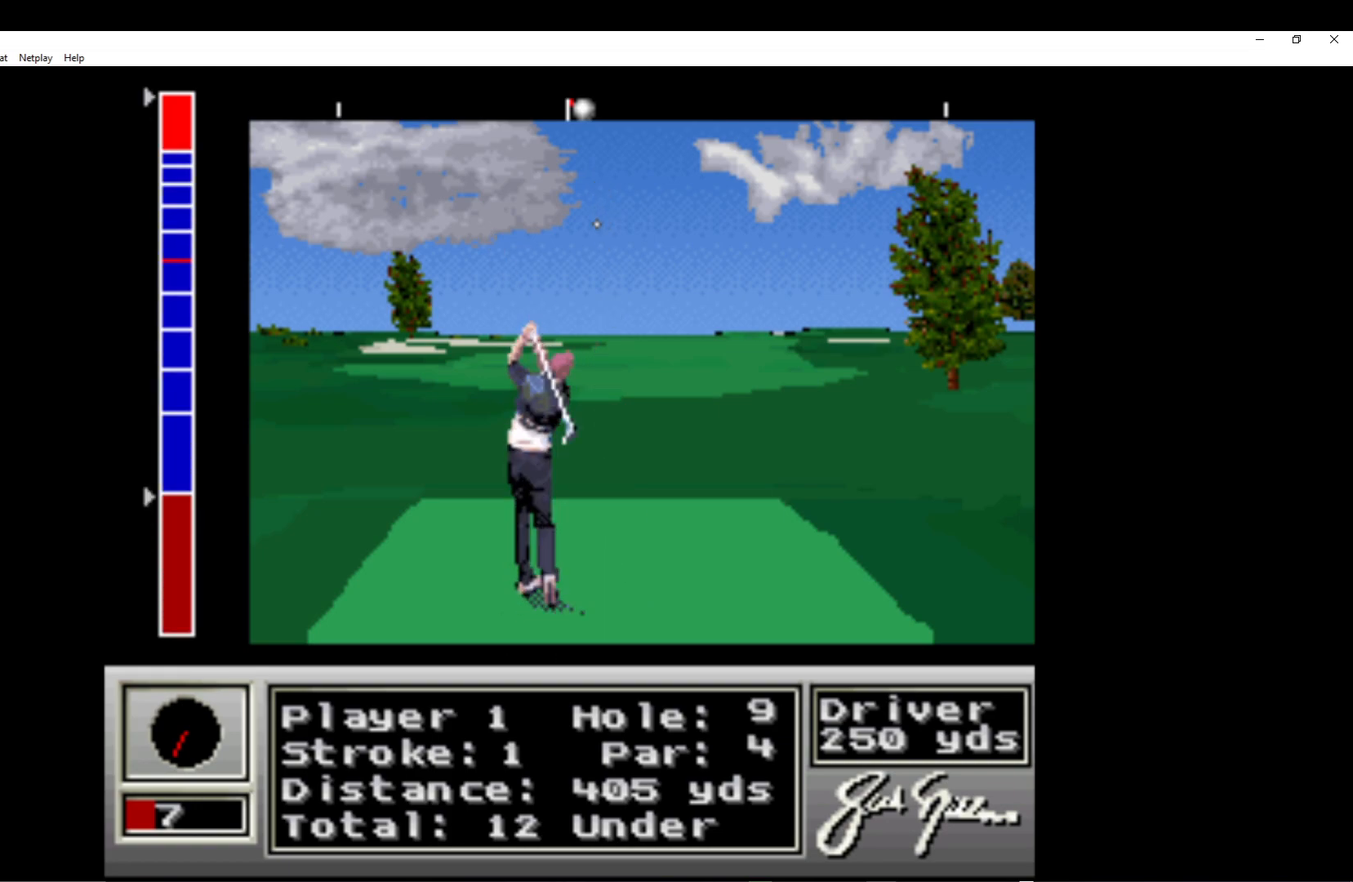
{"buttons": [], "left_stick": "center", "events": []}
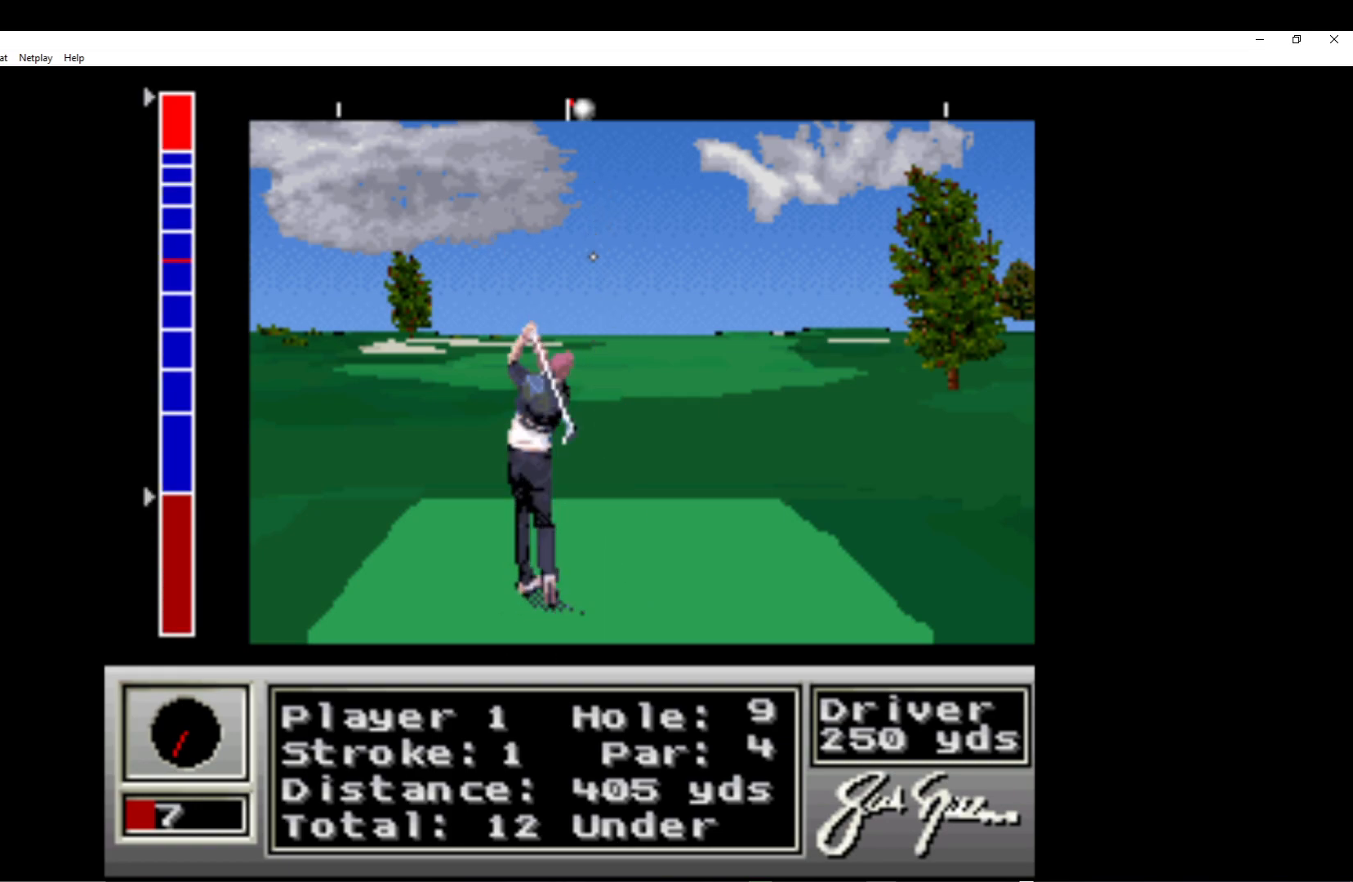
{"buttons": [], "left_stick": "center", "events": []}
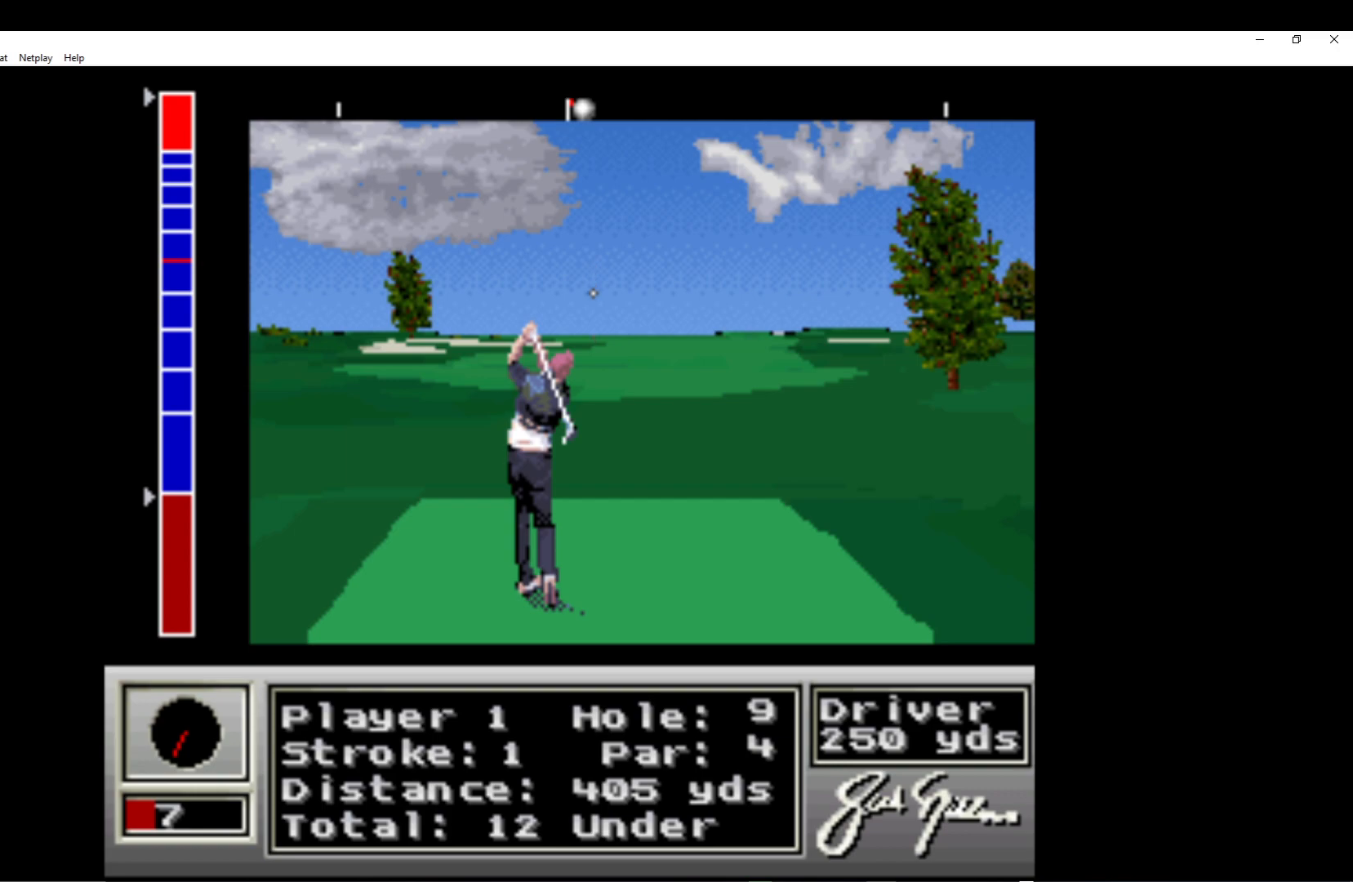
{"buttons": [], "left_stick": "center", "events": []}
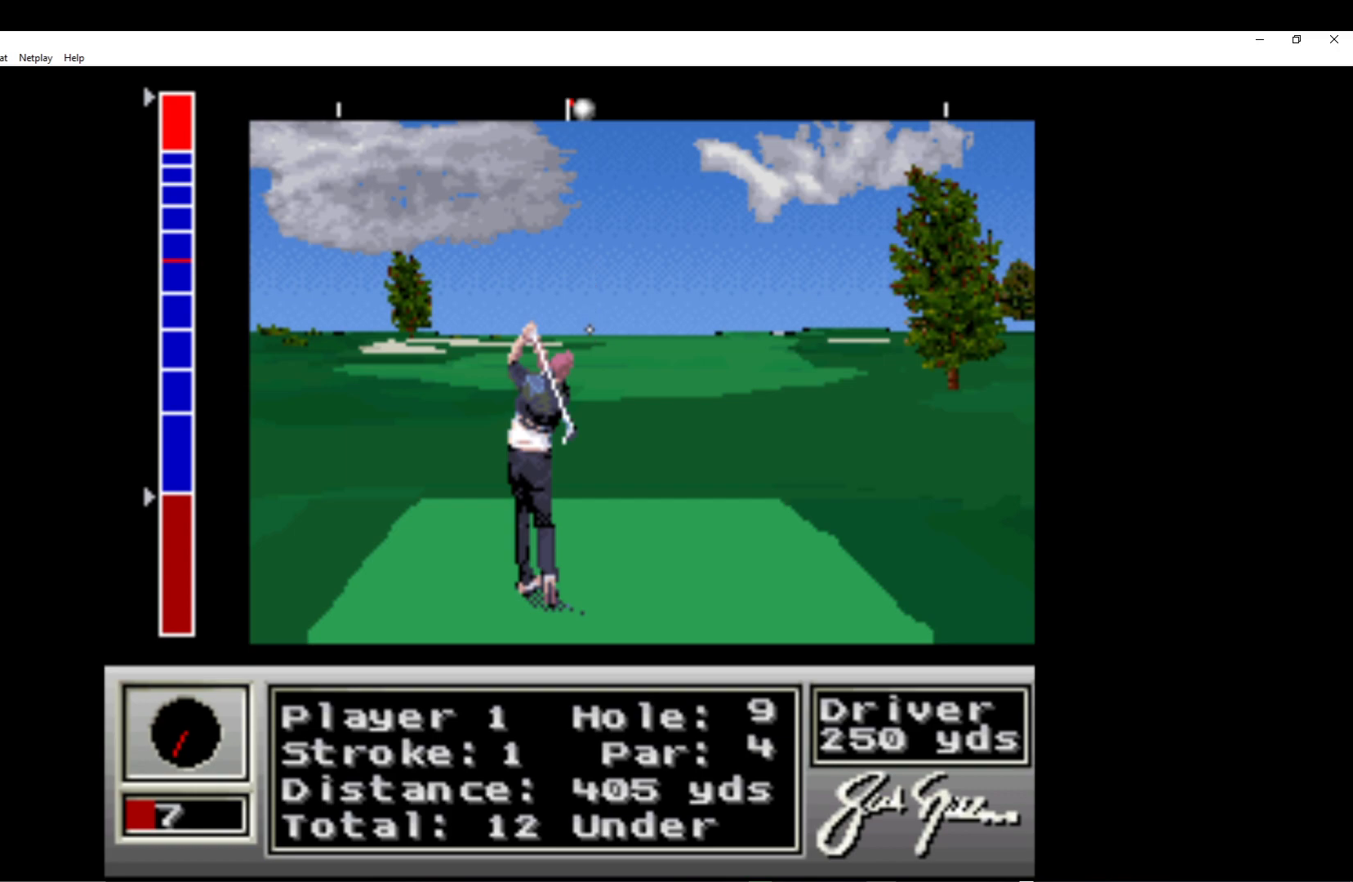
{"buttons": [], "left_stick": "center", "events": [[117, "A", "down"], [267, "A", "up"], [333, "A", "down"], [483, "A", "up"]]}
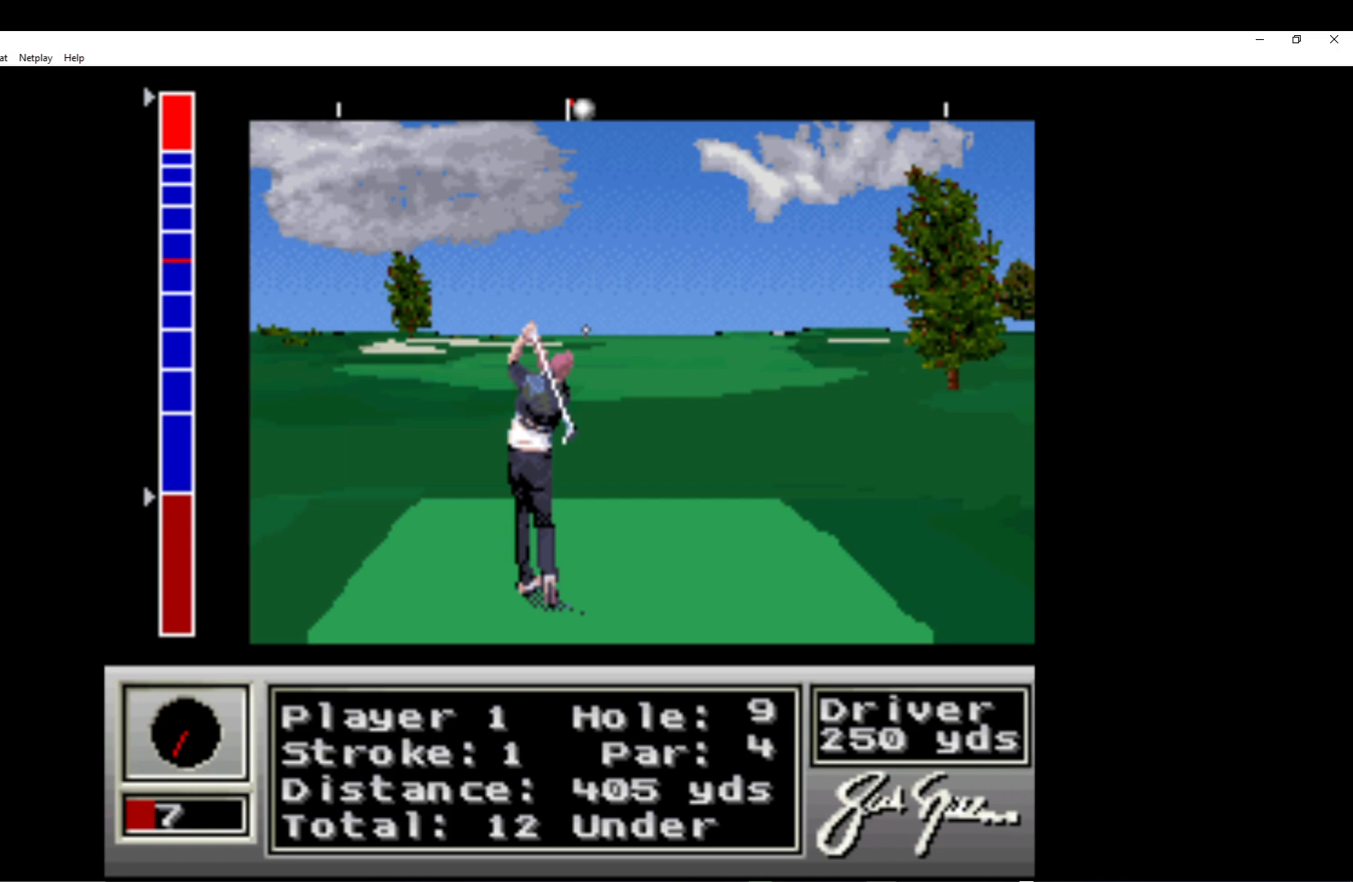
{"buttons": ["A"], "left_stick": "center", "events": [[50, "A", "down"], [200, "A", "up"], [267, "A", "down"], [400, "A", "up"], [483, "A", "down"]]}
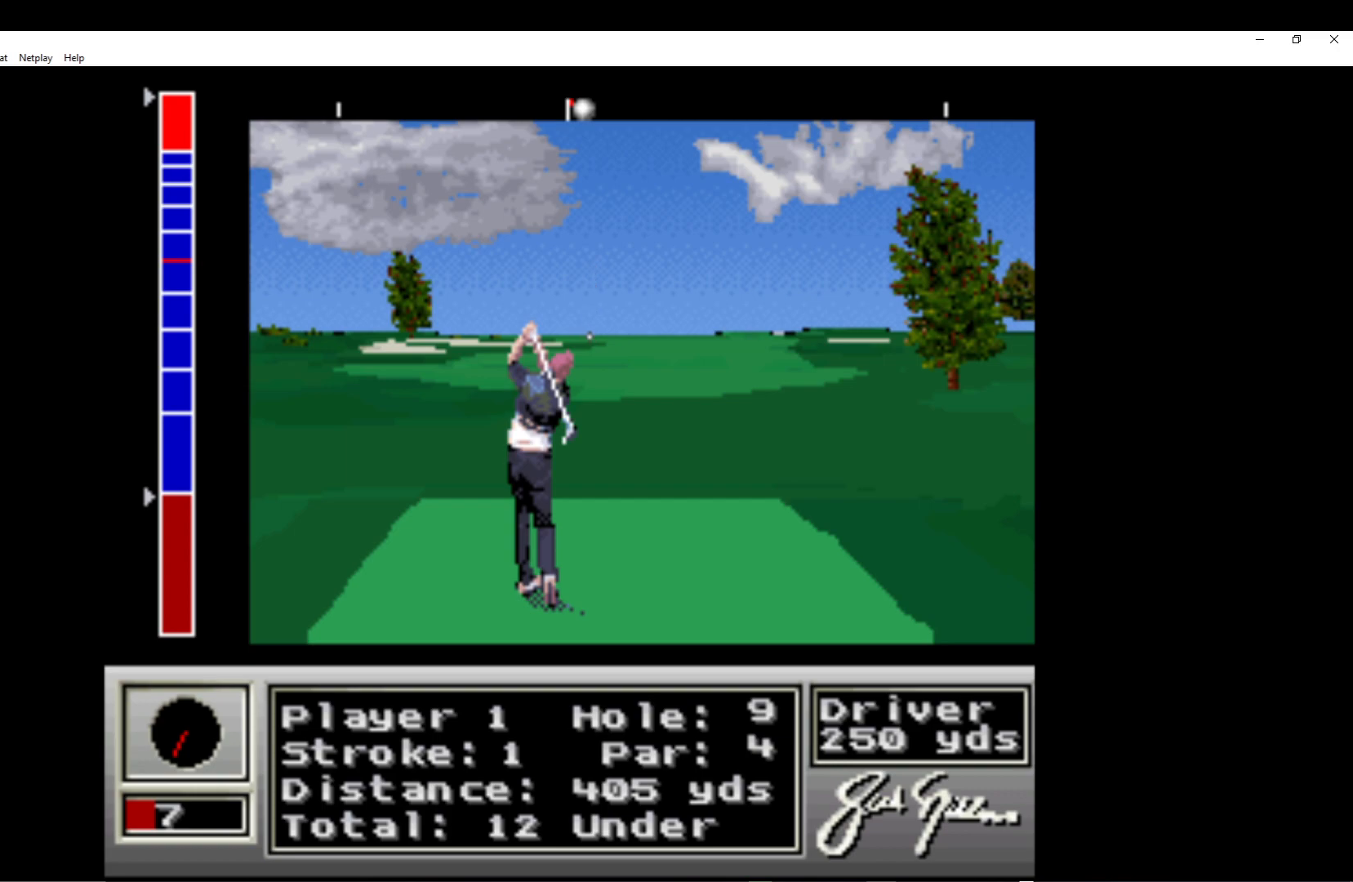
{"buttons": ["A"], "left_stick": "center", "events": [[117, "A", "up"], [200, "A", "down"], [350, "A", "up"], [417, "A", "down"]]}
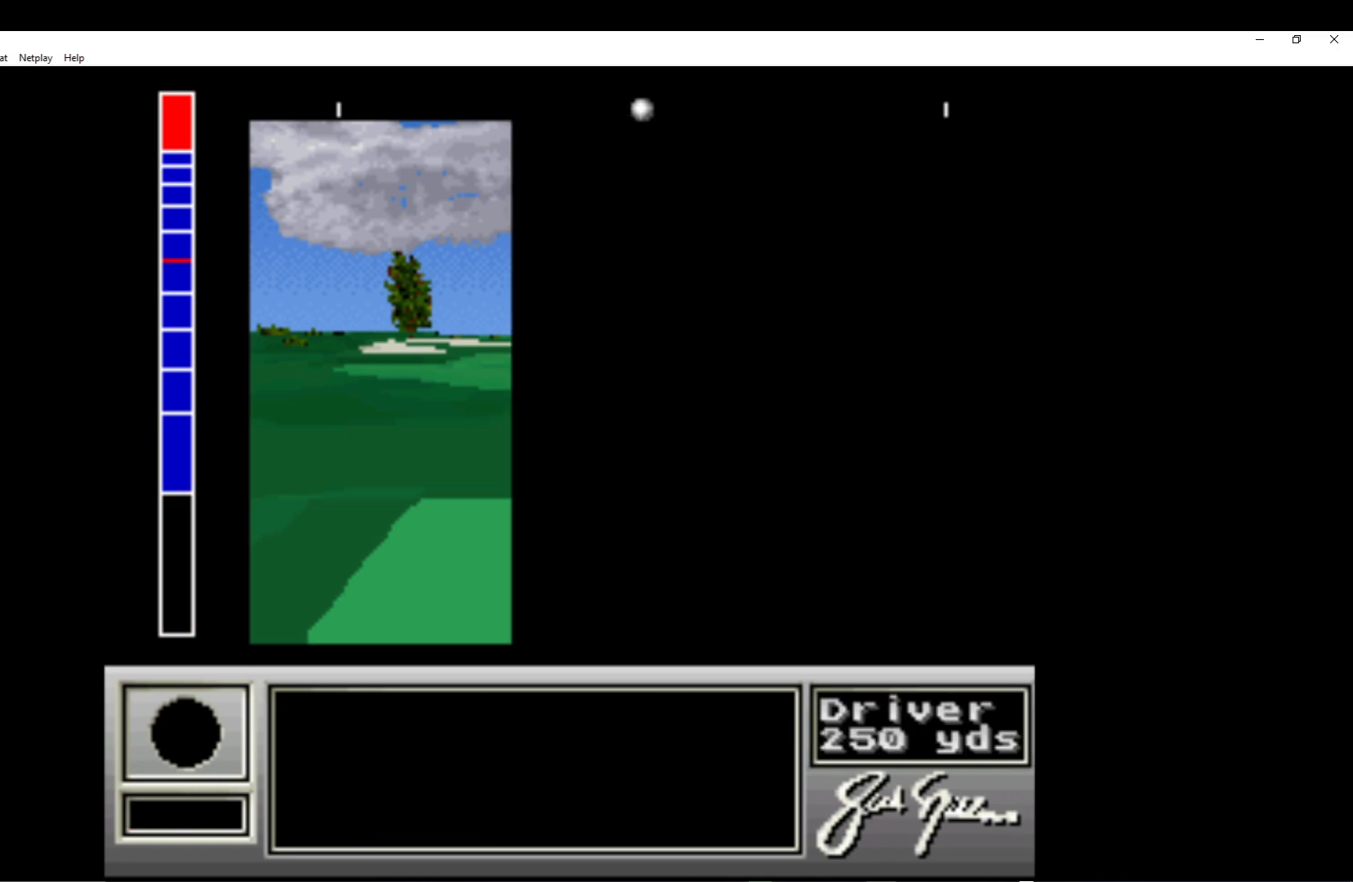
{"buttons": ["A"], "left_stick": "center", "events": [[67, "A", "up"], [150, "A", "down"], [300, "A", "up"], [400, "A", "down"]]}
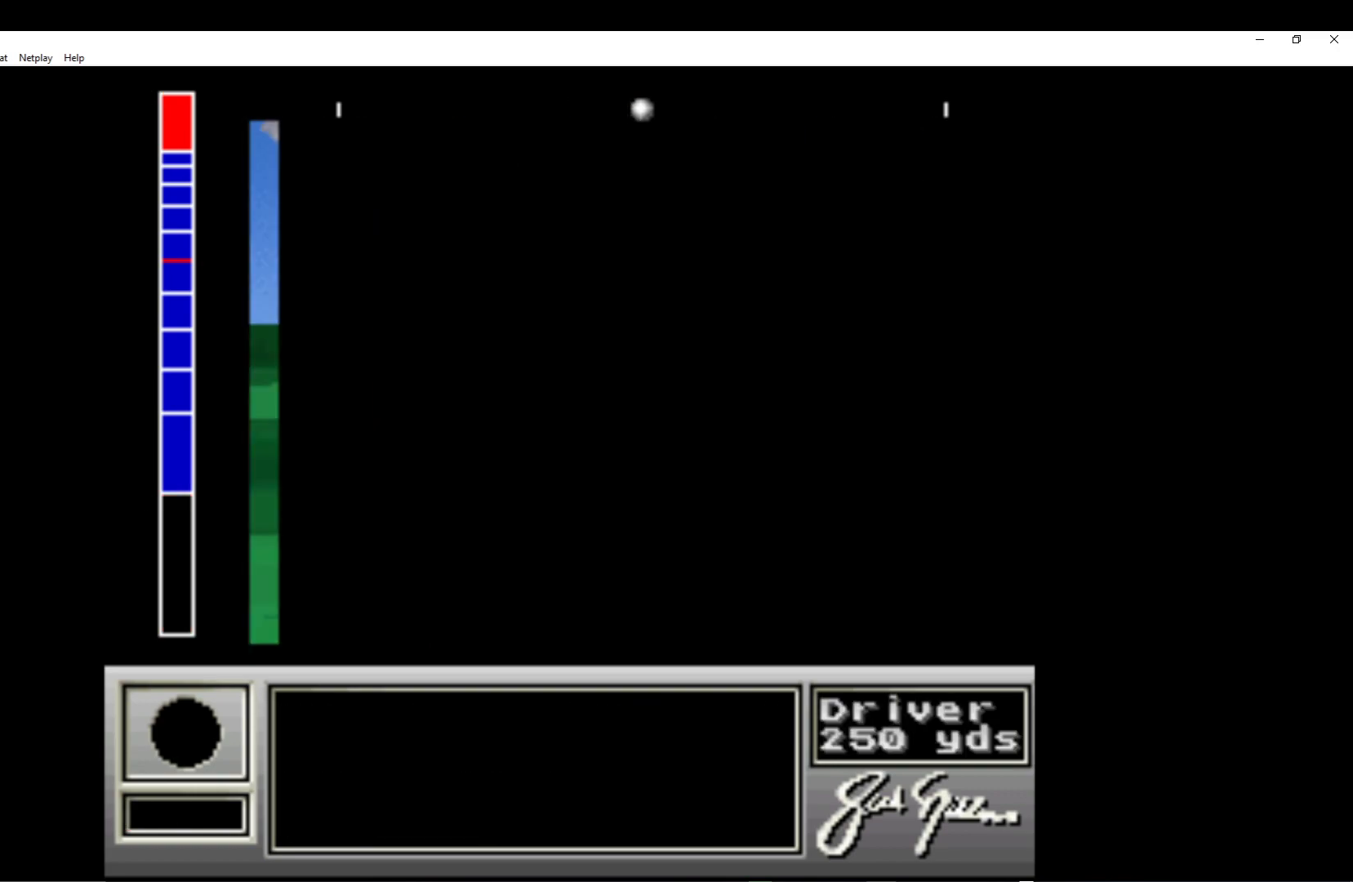
{"buttons": [], "left_stick": "center", "events": [[17, "A", "up"], [100, "A", "down"], [217, "A", "up"], [317, "A", "down"], [450, "A", "up"]]}
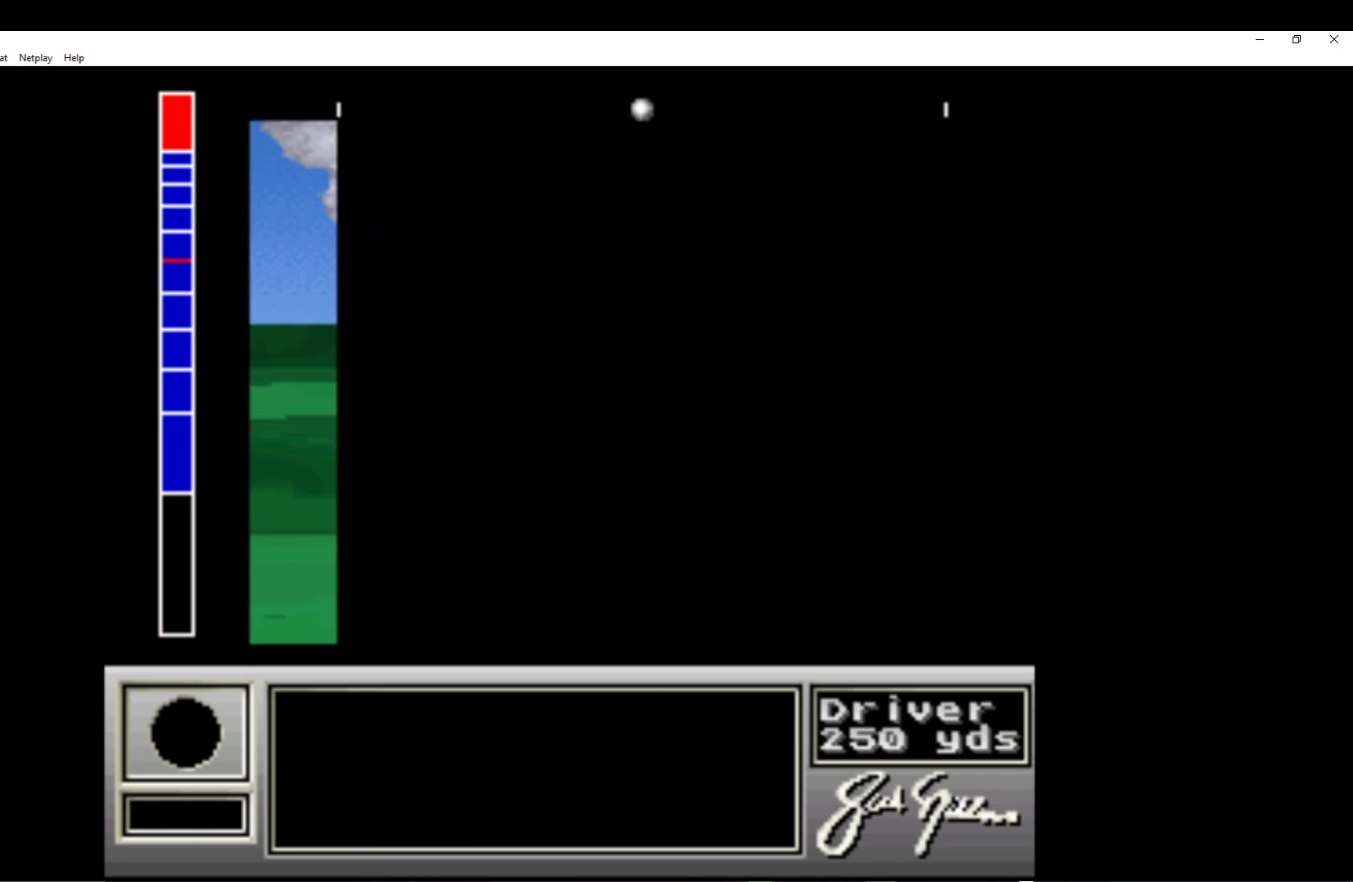
{"buttons": ["A"], "left_stick": "center", "events": [[33, "A", "down"], [150, "A", "up"], [250, "A", "down"], [367, "A", "up"], [467, "A", "down"]]}
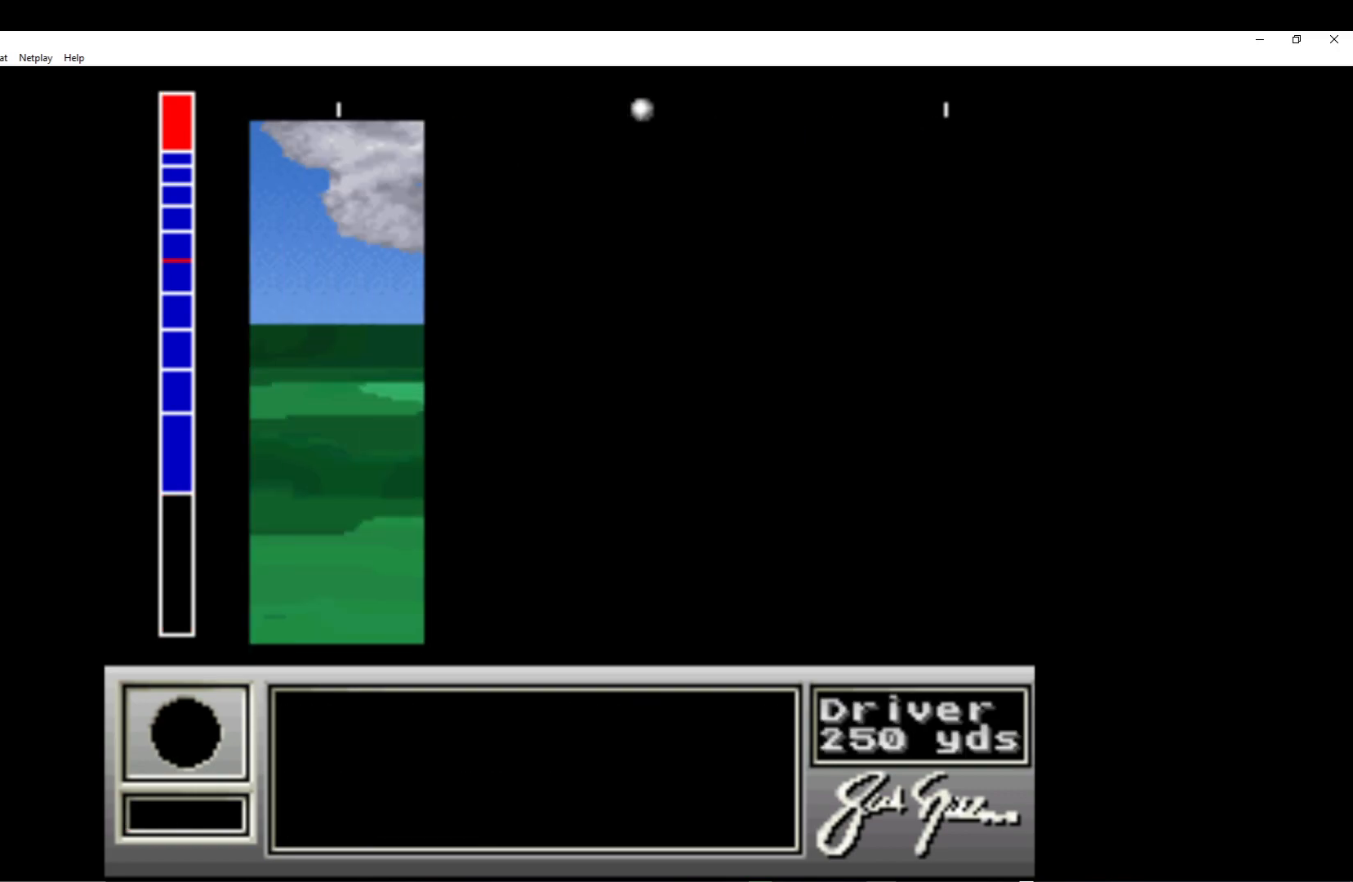
{"buttons": ["A"], "left_stick": "center", "events": [[100, "A", "up"], [200, "A", "down"], [333, "A", "up"], [417, "A", "down"]]}
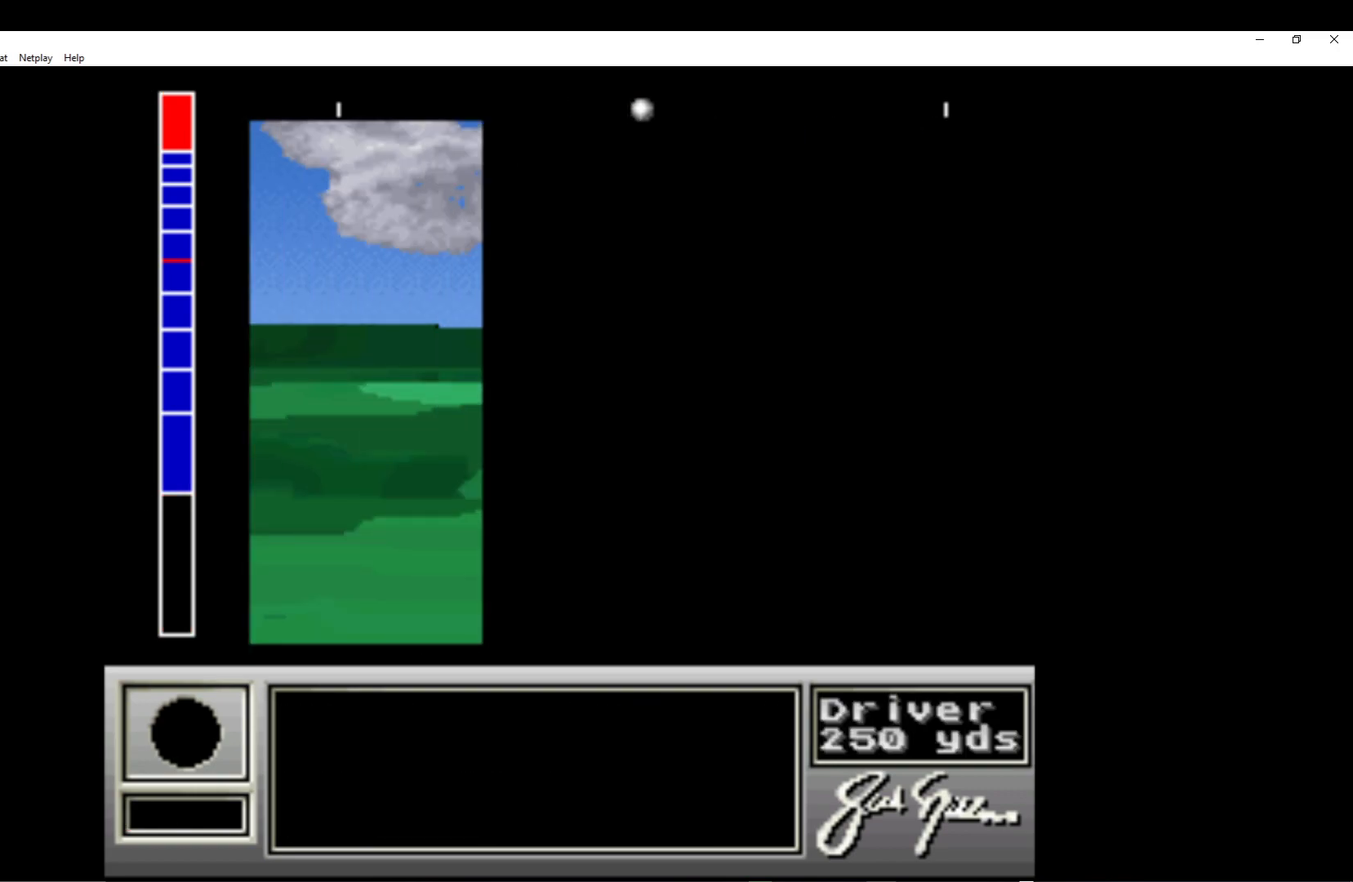
{"buttons": [], "left_stick": "center", "events": [[50, "A", "up"], [150, "A", "down"], [283, "A", "up"], [367, "A", "down"], [500, "A", "up"]]}
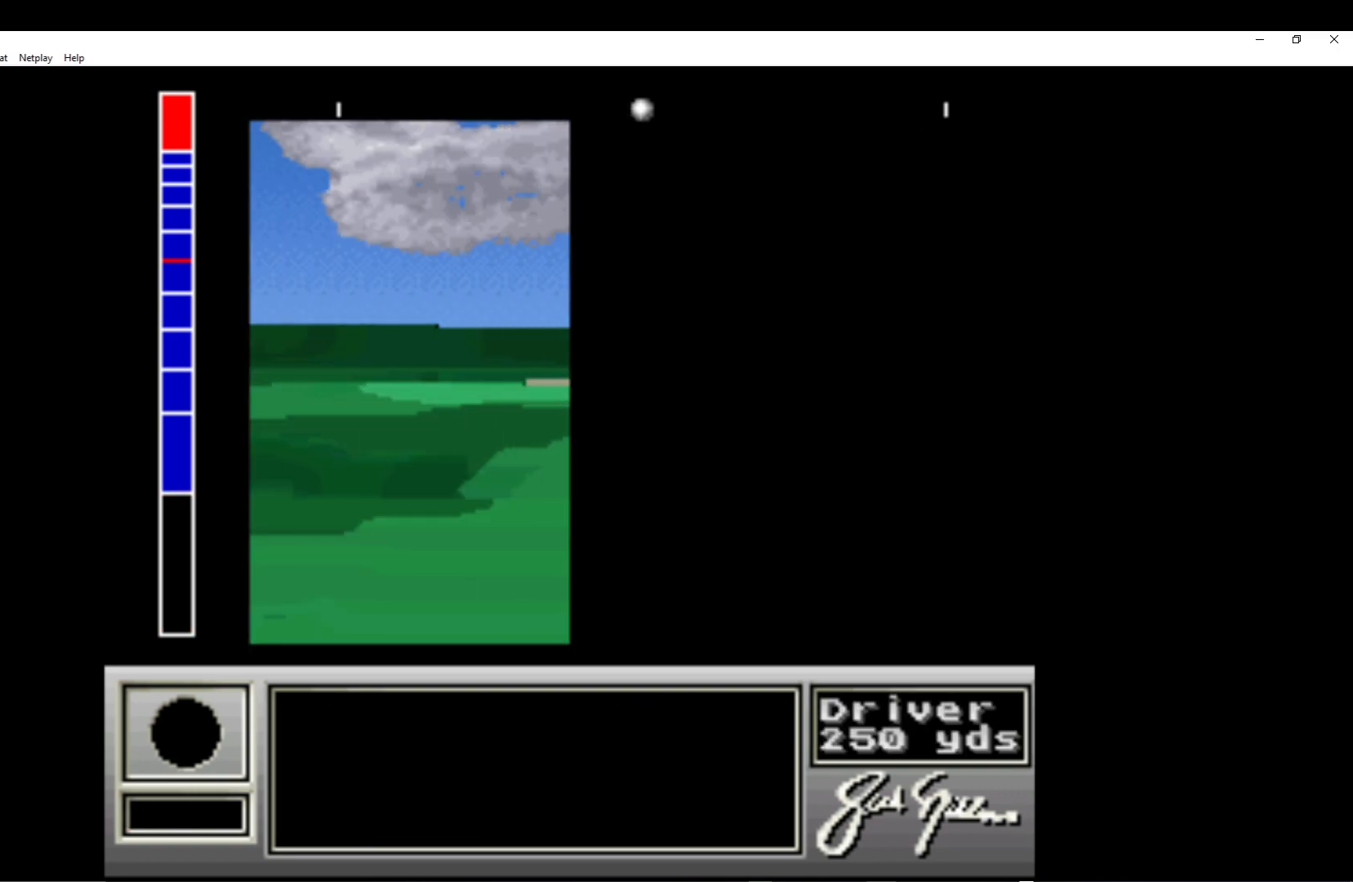
{"buttons": [], "left_stick": "center", "events": [[83, "A", "down"], [200, "A", "up"], [300, "A", "down"], [417, "A", "up"]]}
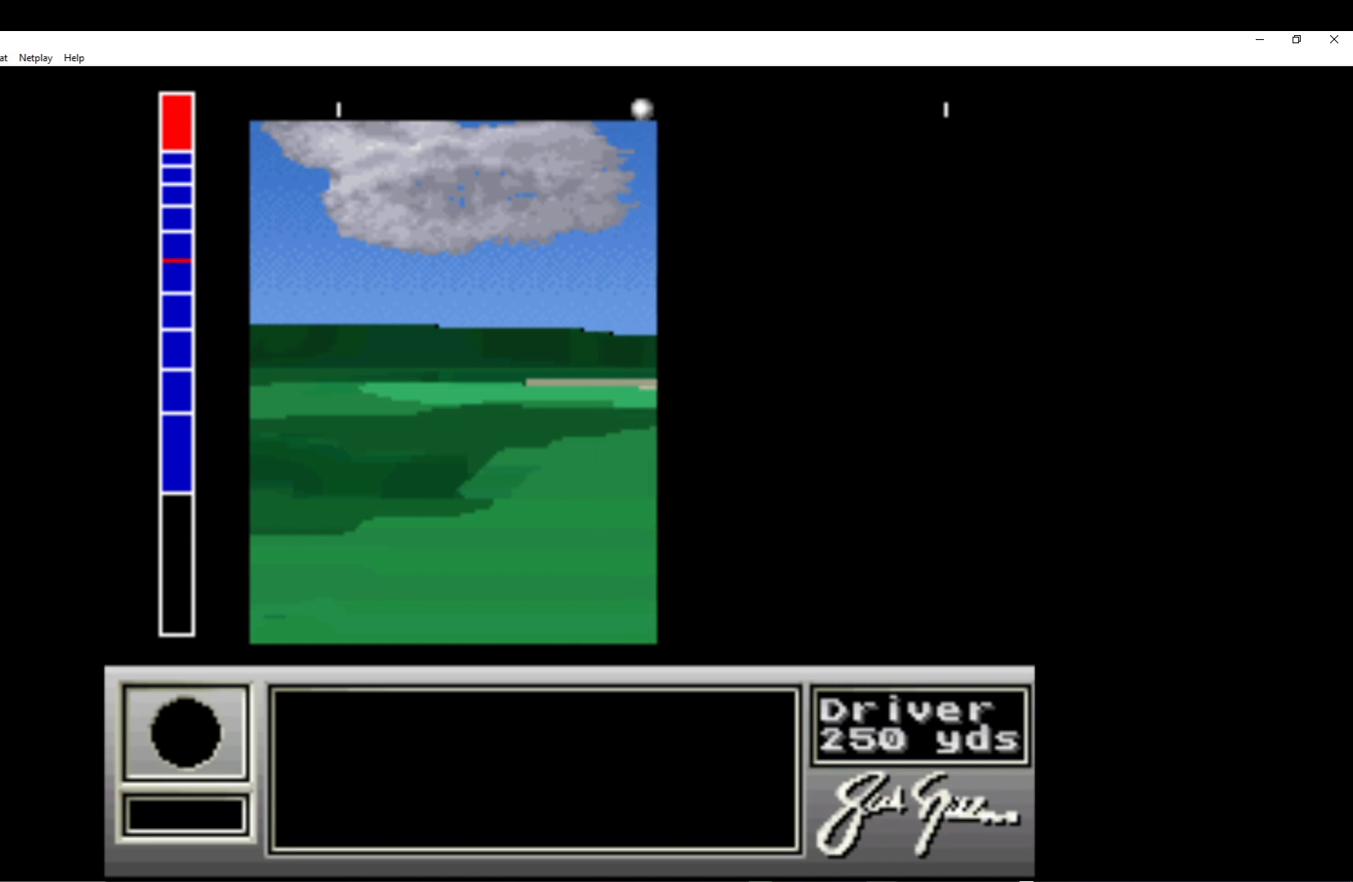
{"buttons": ["A"], "left_stick": "center", "events": [[17, "A", "down"], [117, "A", "up"], [217, "A", "down"], [333, "A", "up"], [433, "A", "down"]]}
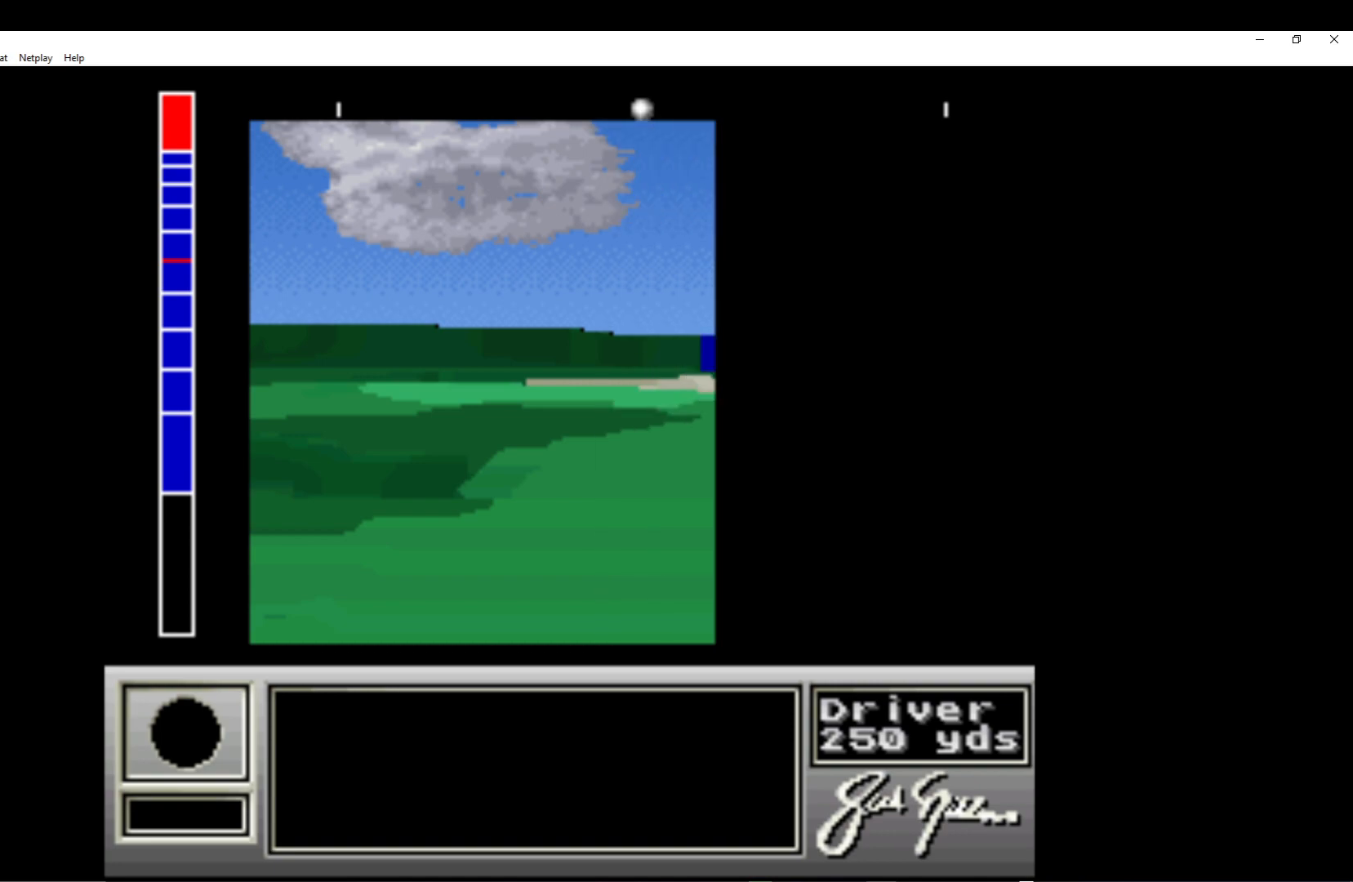
{"buttons": [], "left_stick": "center", "events": [[33, "A", "up"], [133, "A", "down"], [233, "A", "up"], [350, "A", "down"], [467, "A", "up"]]}
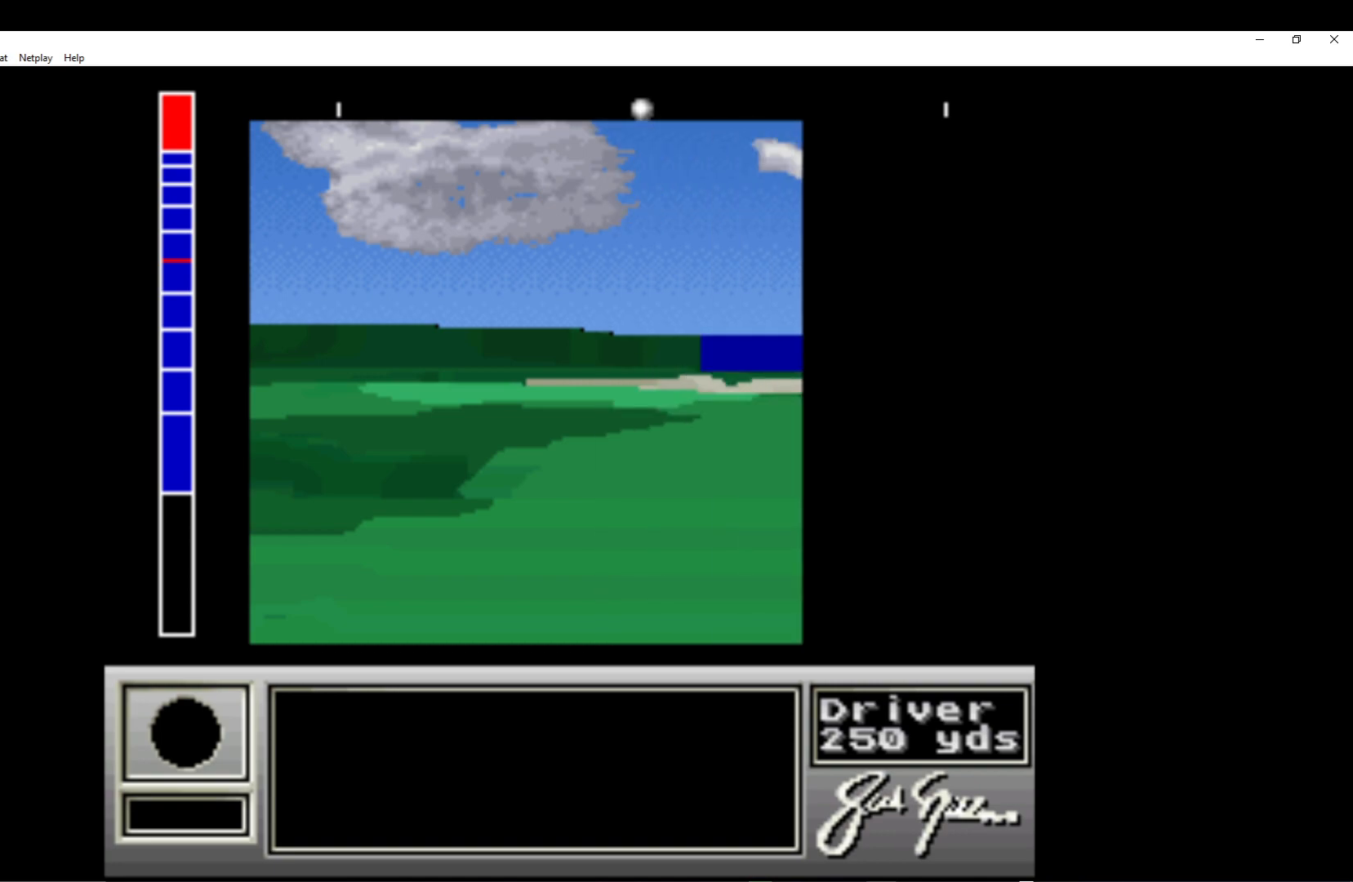
{"buttons": [], "left_stick": "center", "events": [[183, "A", "down"], [283, "A", "up"]]}
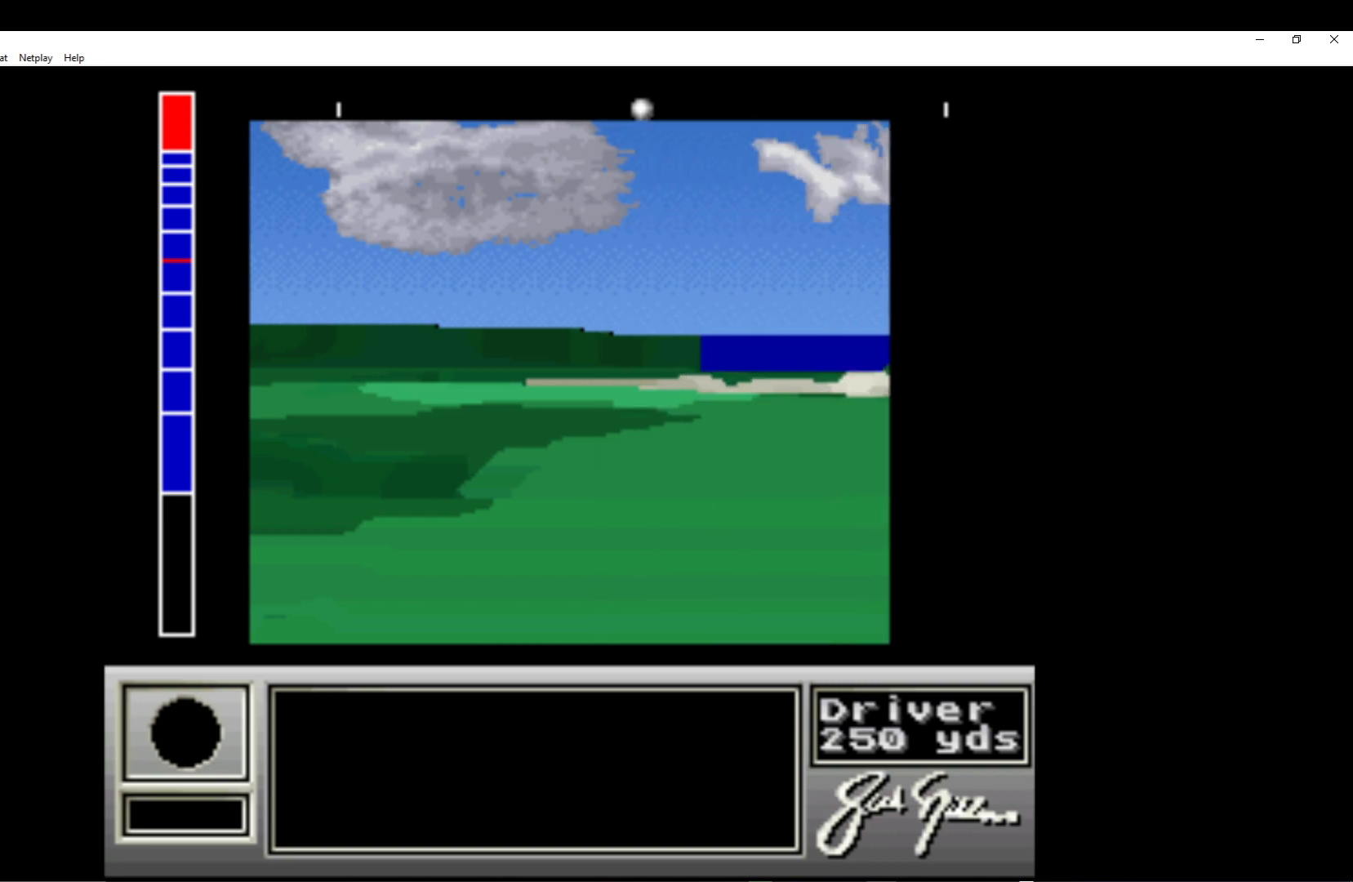
{"buttons": [], "left_stick": "center", "events": []}
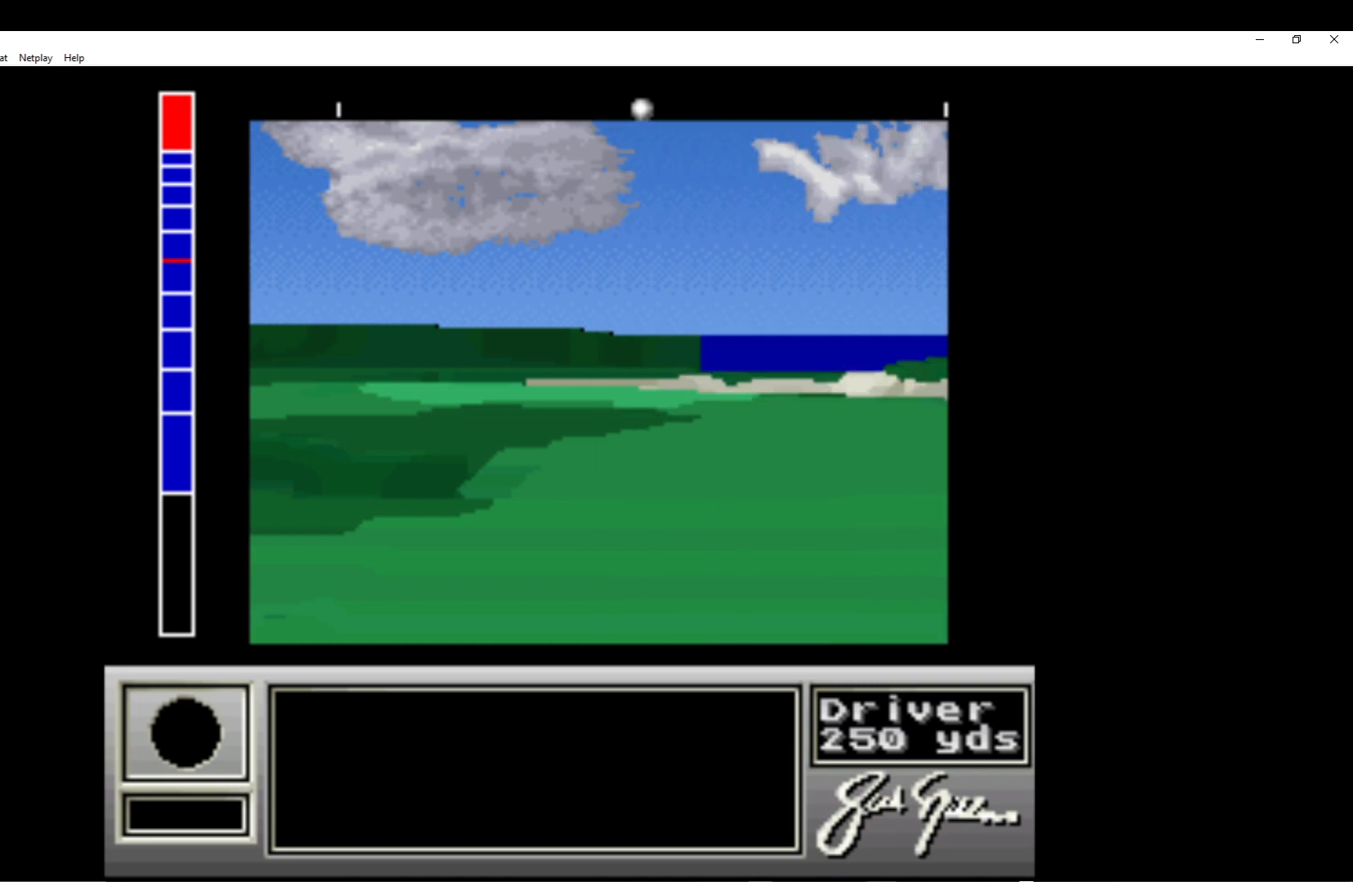
{"buttons": [], "left_stick": "center", "events": []}
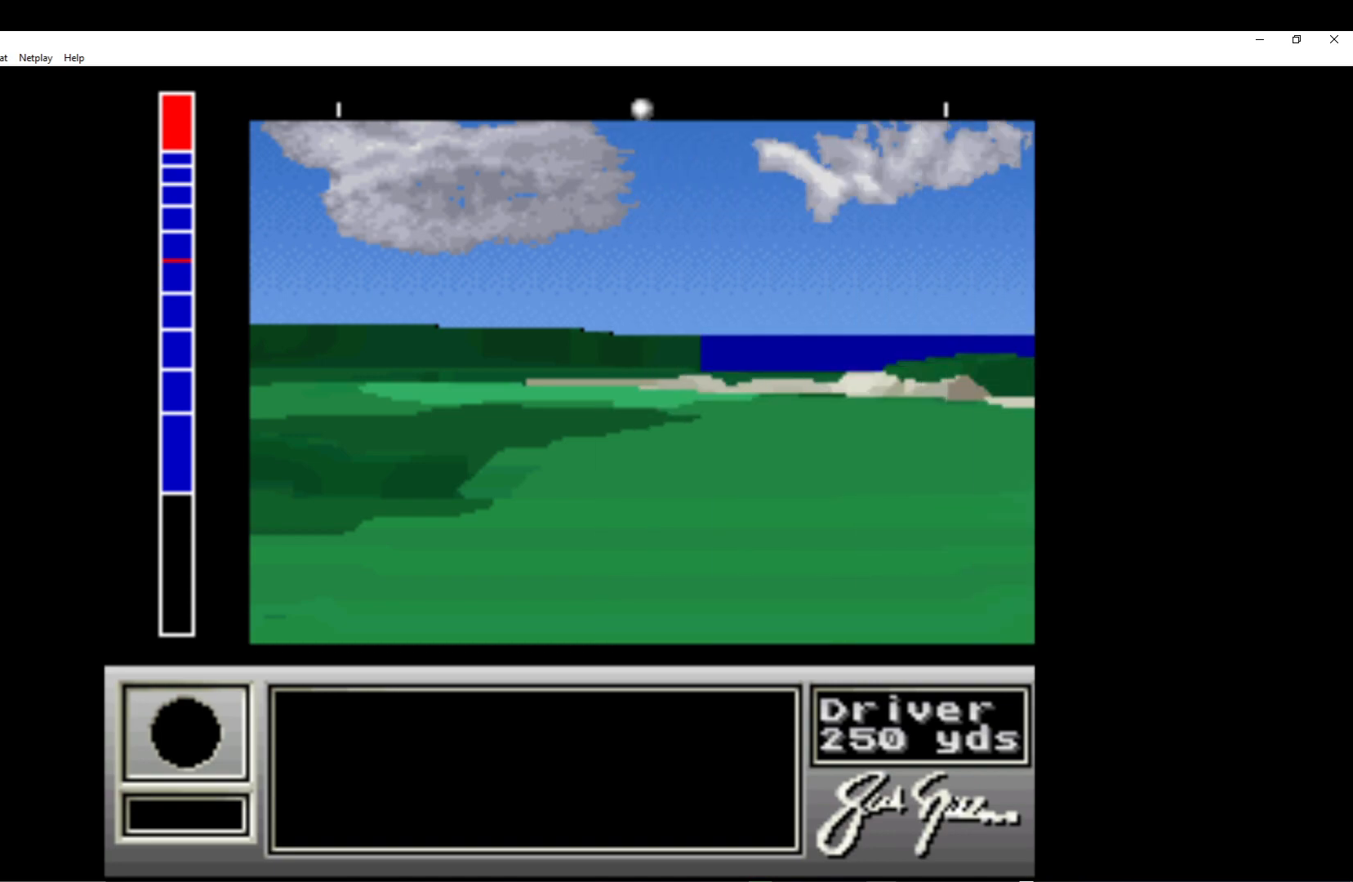
{"buttons": [], "left_stick": "center", "events": []}
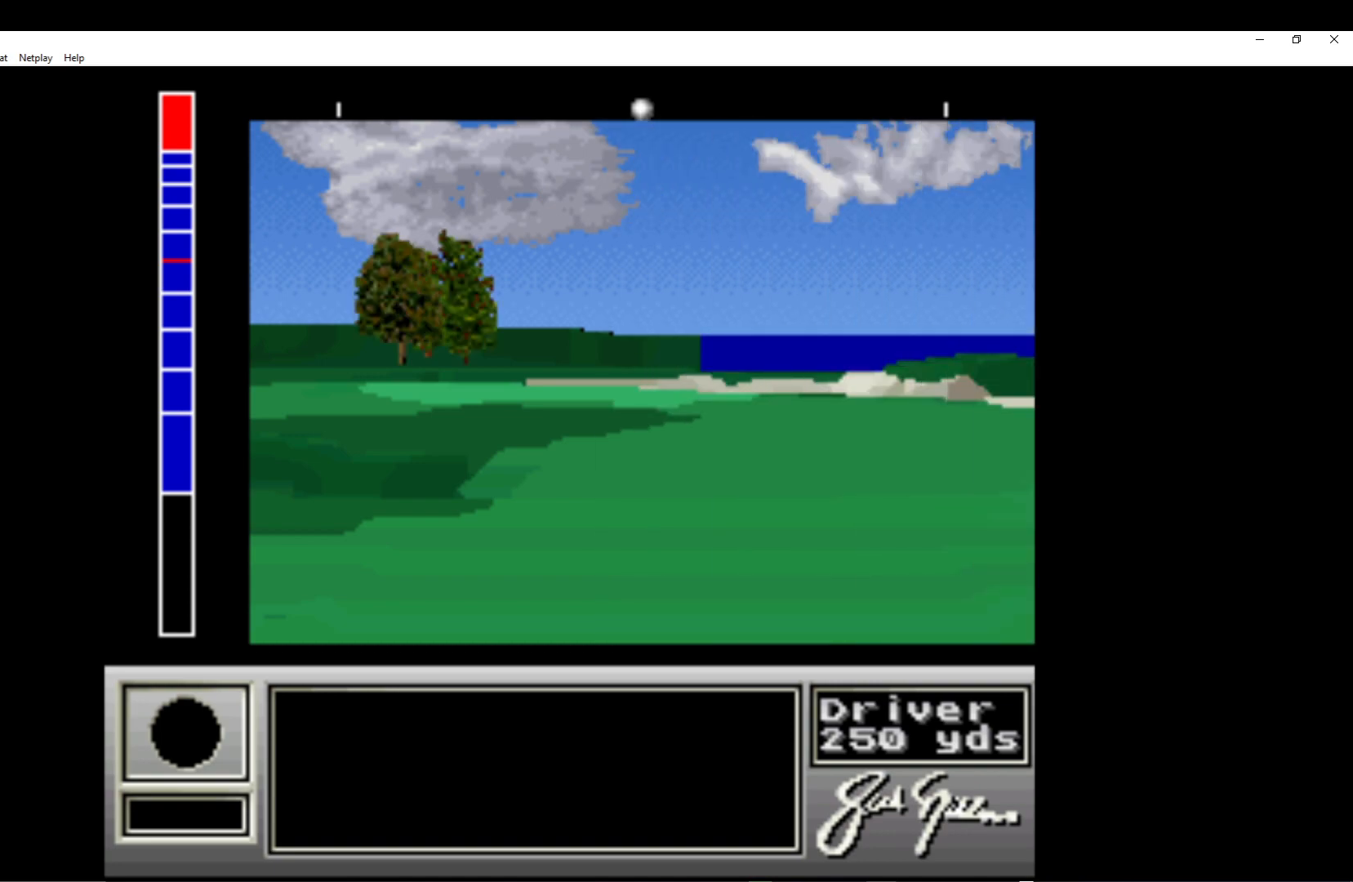
{"buttons": [], "left_stick": "center", "events": []}
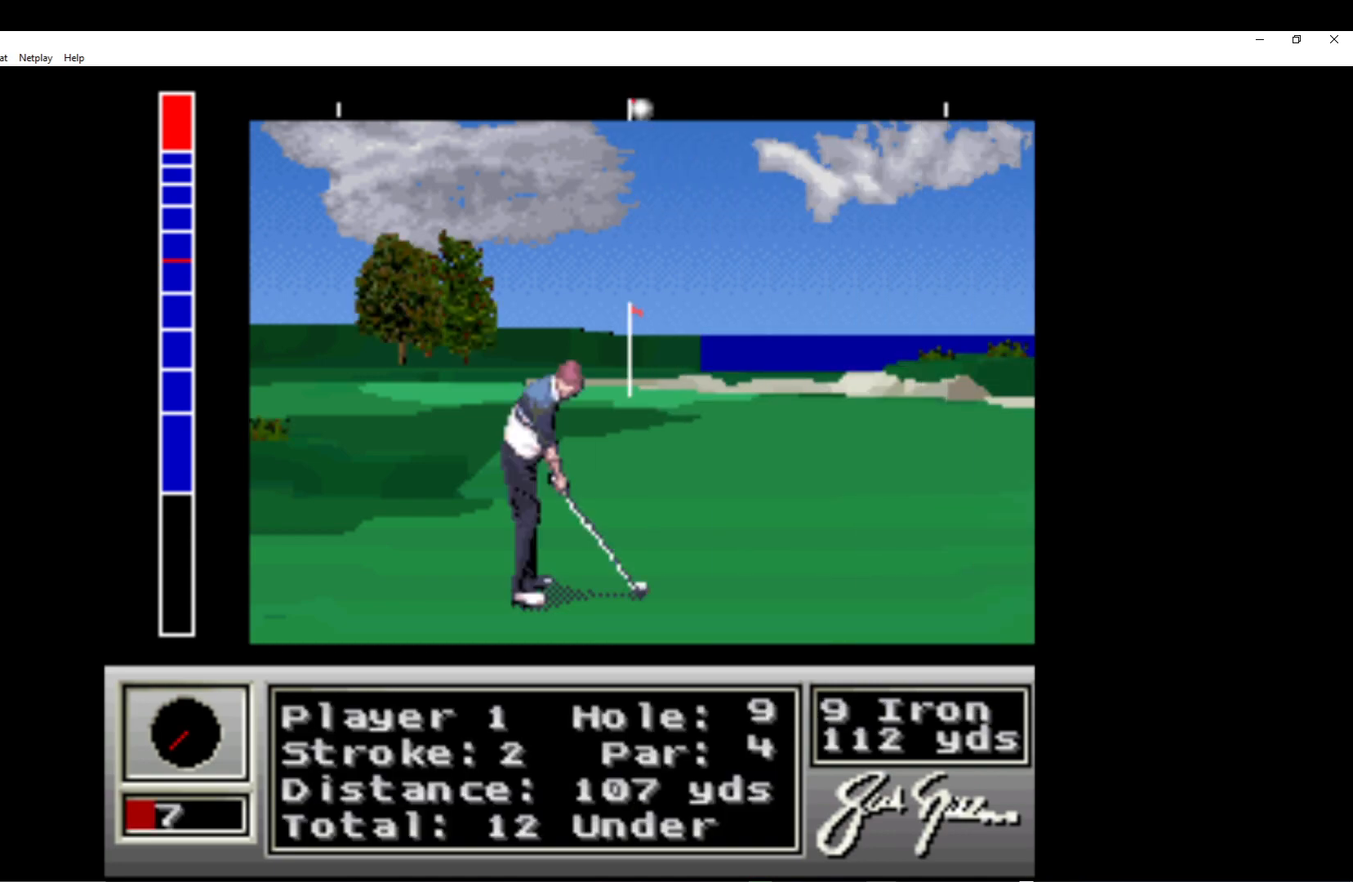
{"buttons": [], "left_stick": "center", "events": []}
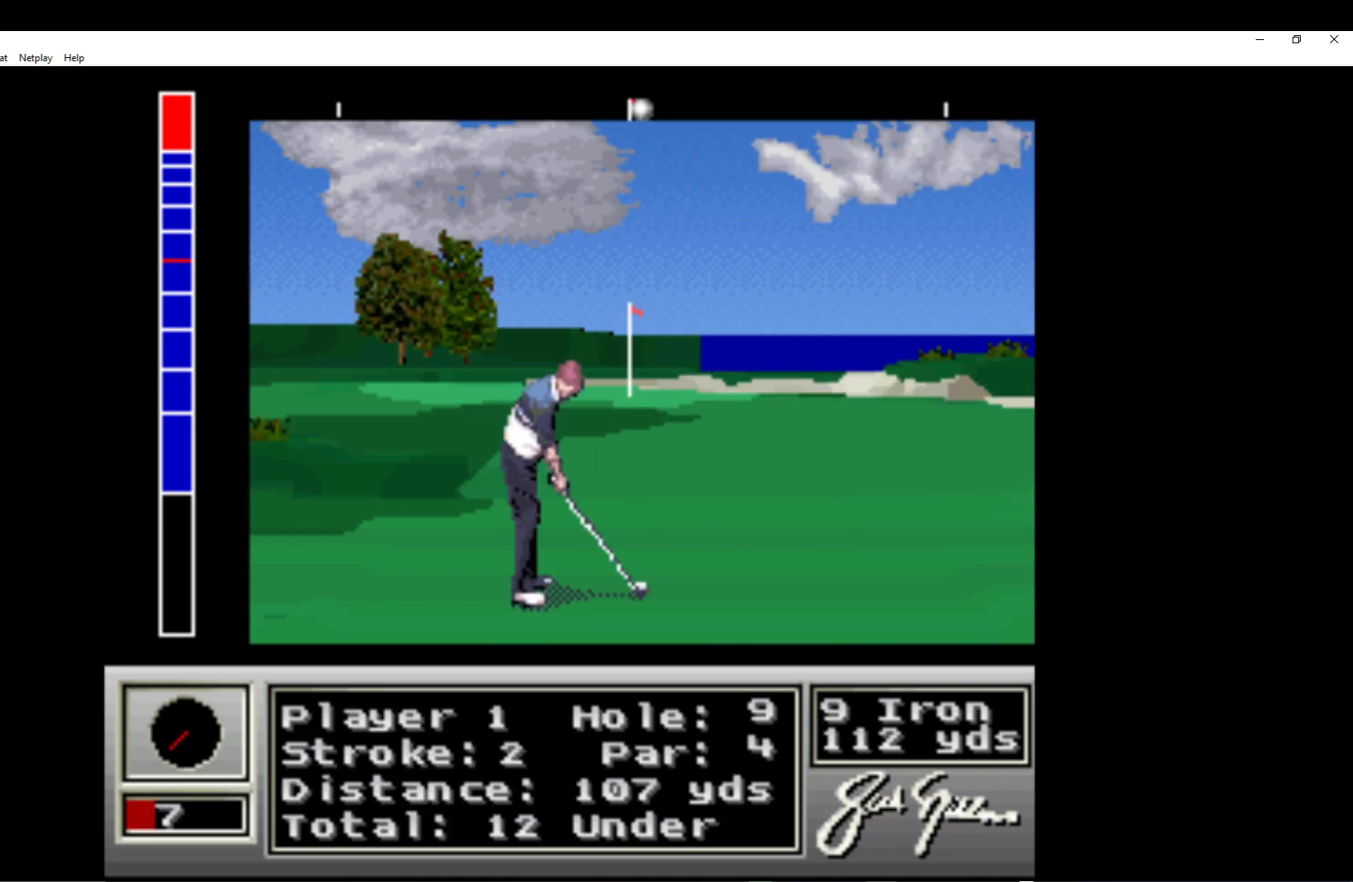
{"buttons": [], "left_stick": "center", "events": []}
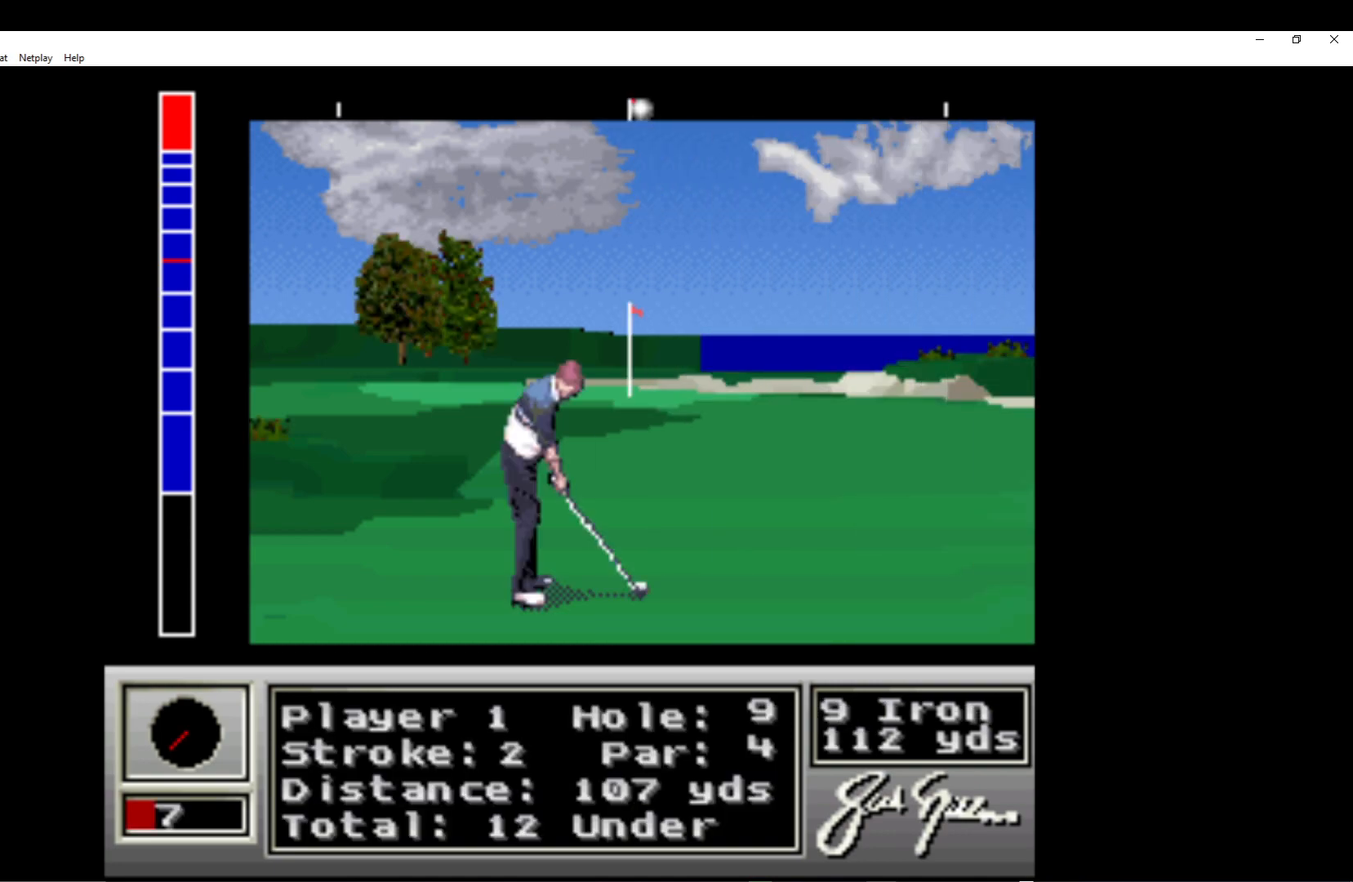
{"buttons": [], "left_stick": "center", "events": [[133, "DPAD_LEFT", "down"], [183, "DPAD_LEFT", "up"], [383, "DPAD_RIGHT", "down"], [467, "DPAD_RIGHT", "up"]]}
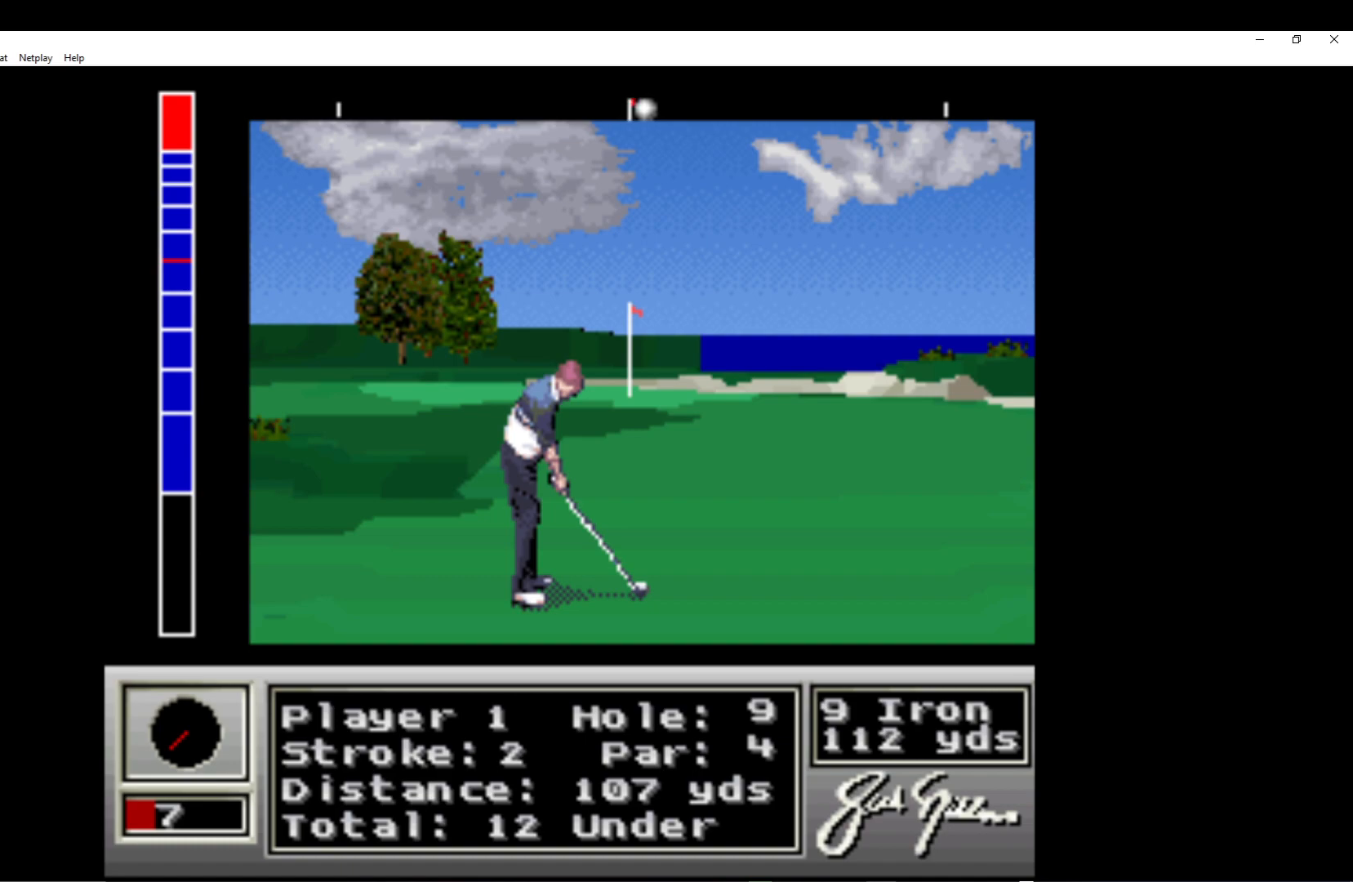
{"buttons": [], "left_stick": "center", "events": []}